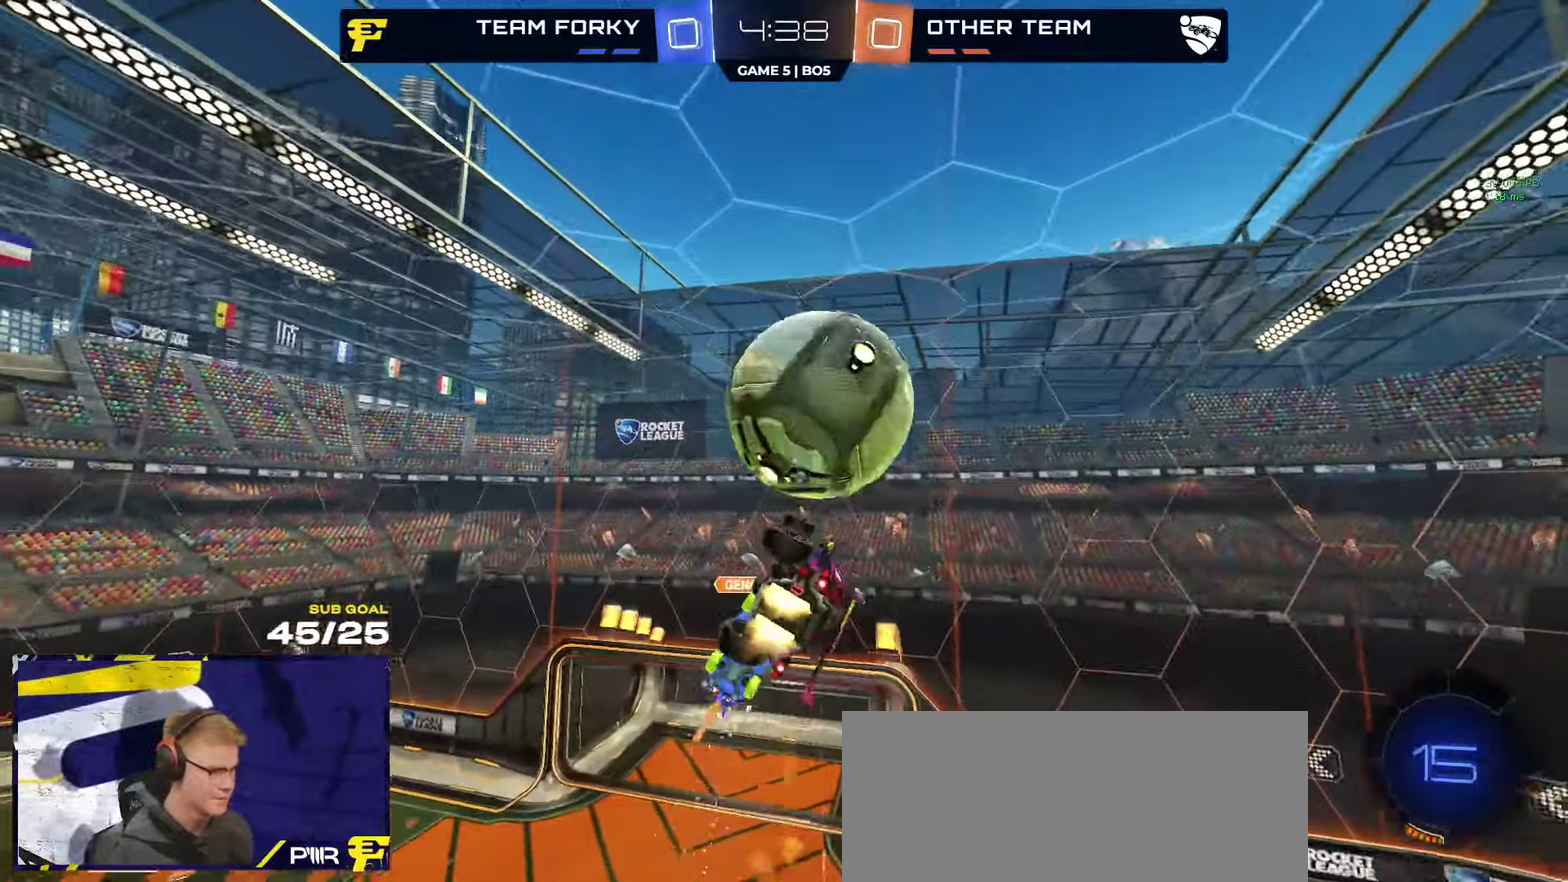
Gameplay with a controller (Xbox layout); each line is a JSON object with the inputs held at the frame after it. "events" lists button and stick changes between this image and that frame as [ms after this image, input, new state], when the widget could be followed in between.
{"buttons": ["L3"], "left_stick": "up-right", "right_stick": "center"}
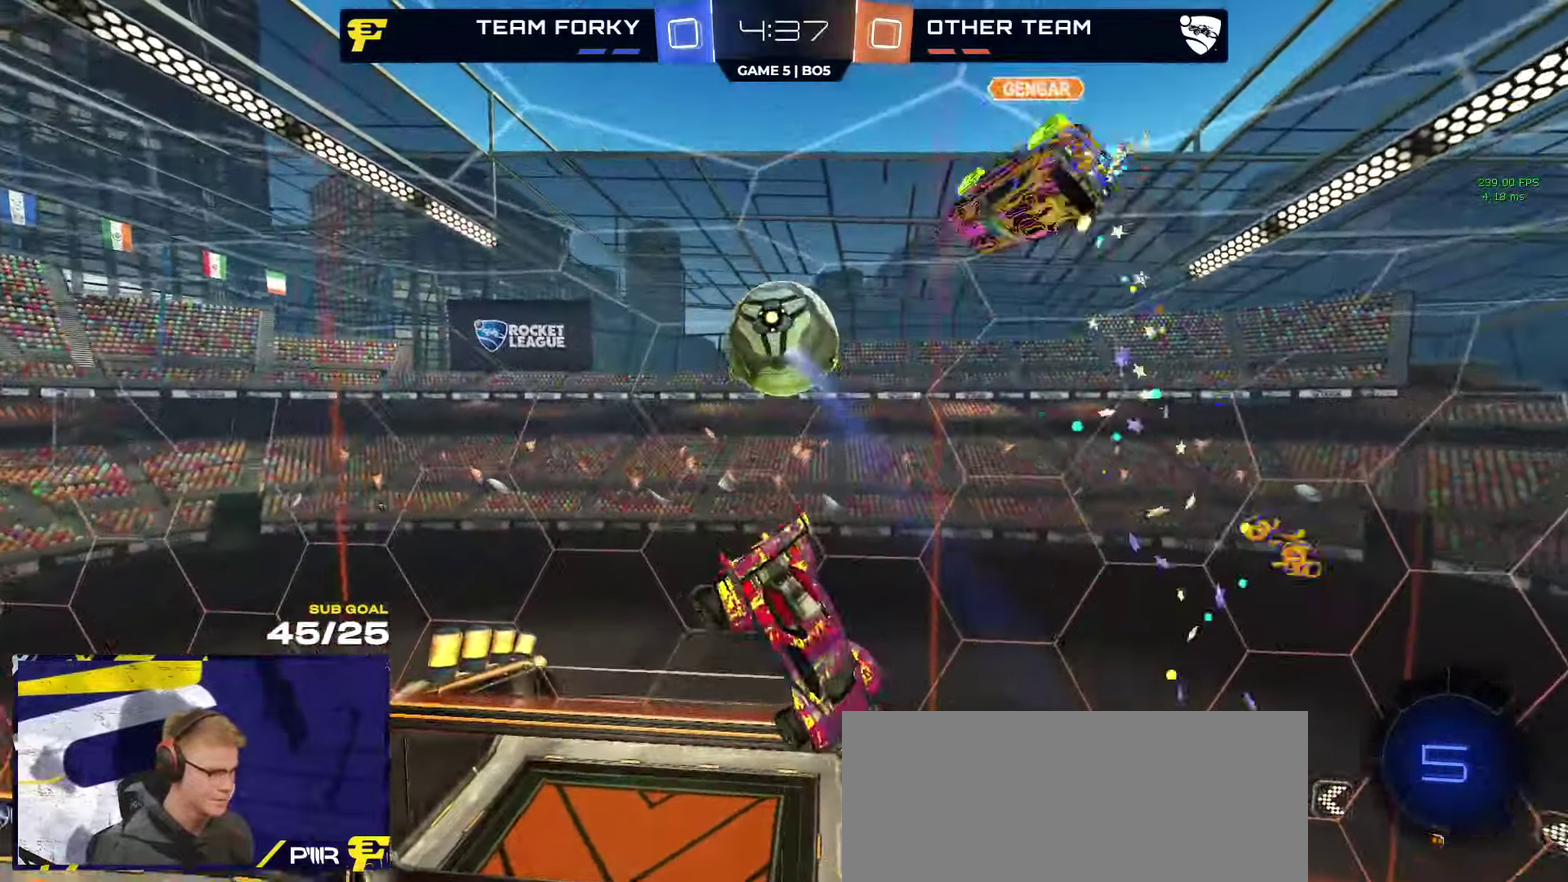
{"buttons": ["R2"], "left_stick": "center", "right_stick": "up"}
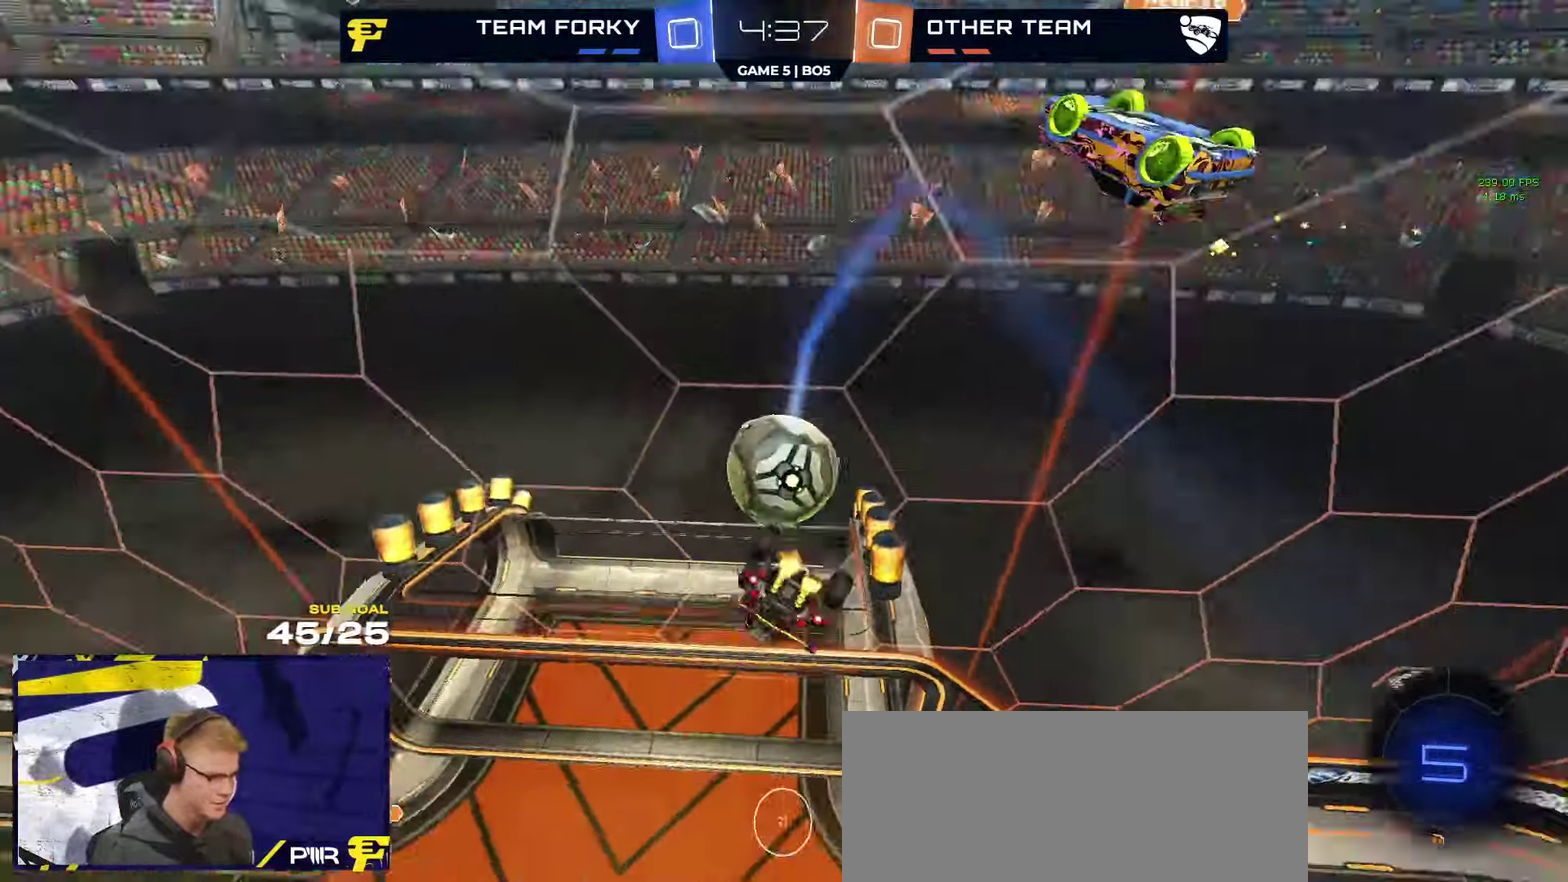
{"buttons": ["R2"], "left_stick": "left", "right_stick": "center", "events": [[17, "left_stick", "down"], [100, "R1", "down"], [100, "left_stick", "center"], [167, "left_stick", "down"], [334, "left_stick", "down-left"], [334, "right_stick", "center"], [434, "left_stick", "left"], [467, "R1", "up"]]}
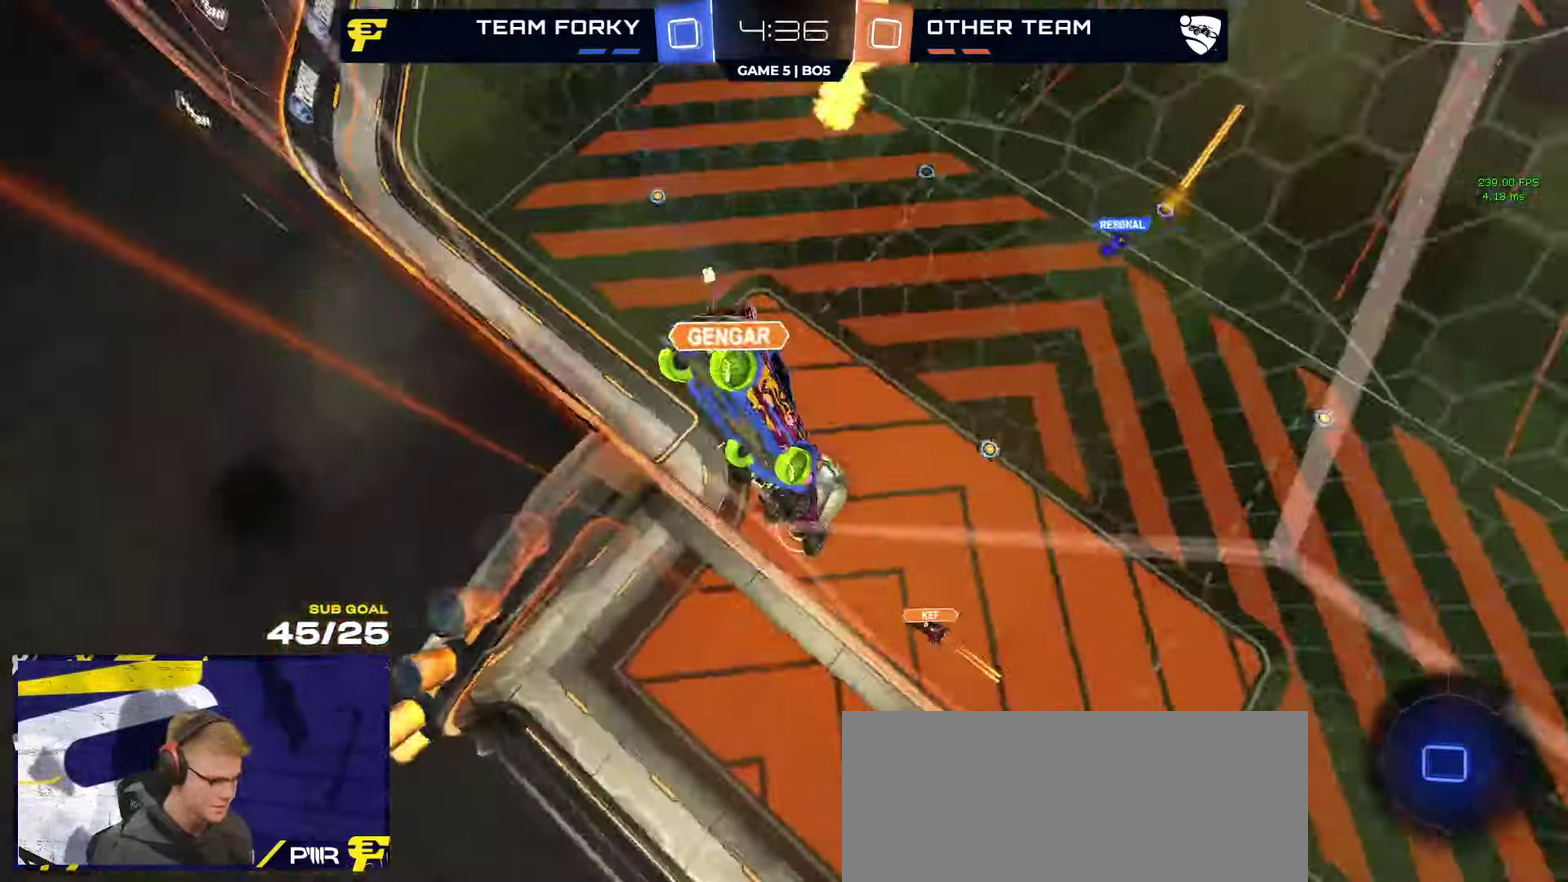
{"buttons": ["R2"], "left_stick": "down", "right_stick": "center", "events": [[400, "left_stick", "down"]]}
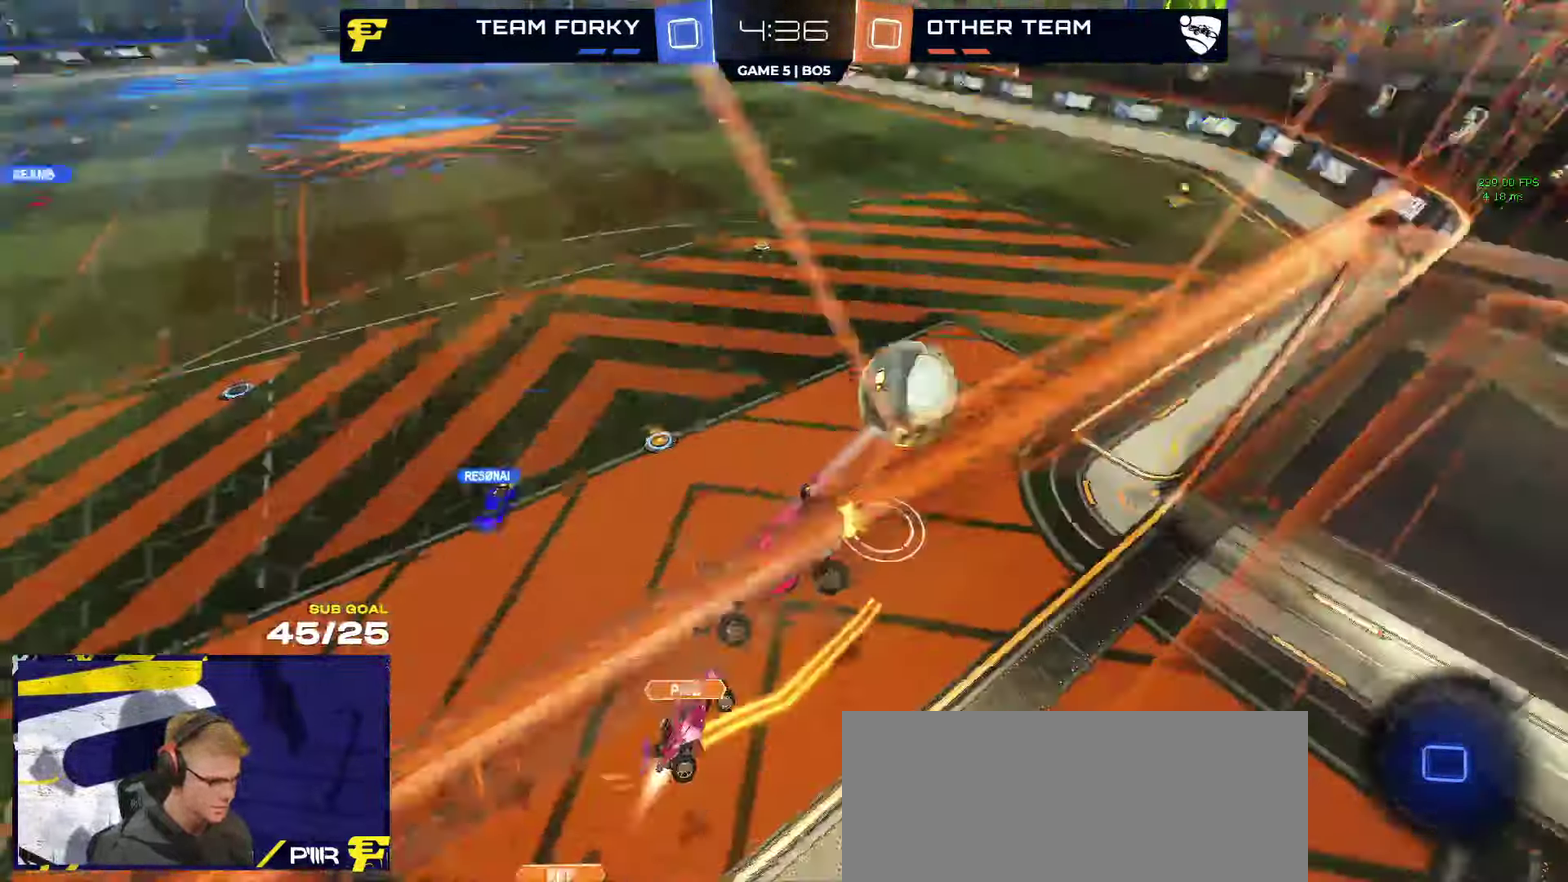
{"buttons": ["R2"], "left_stick": "up-right", "right_stick": "center", "events": [[117, "L1", "down"], [117, "left_stick", "down-left"], [434, "left_stick", "up"], [484, "L1", "up"], [484, "left_stick", "up-right"]]}
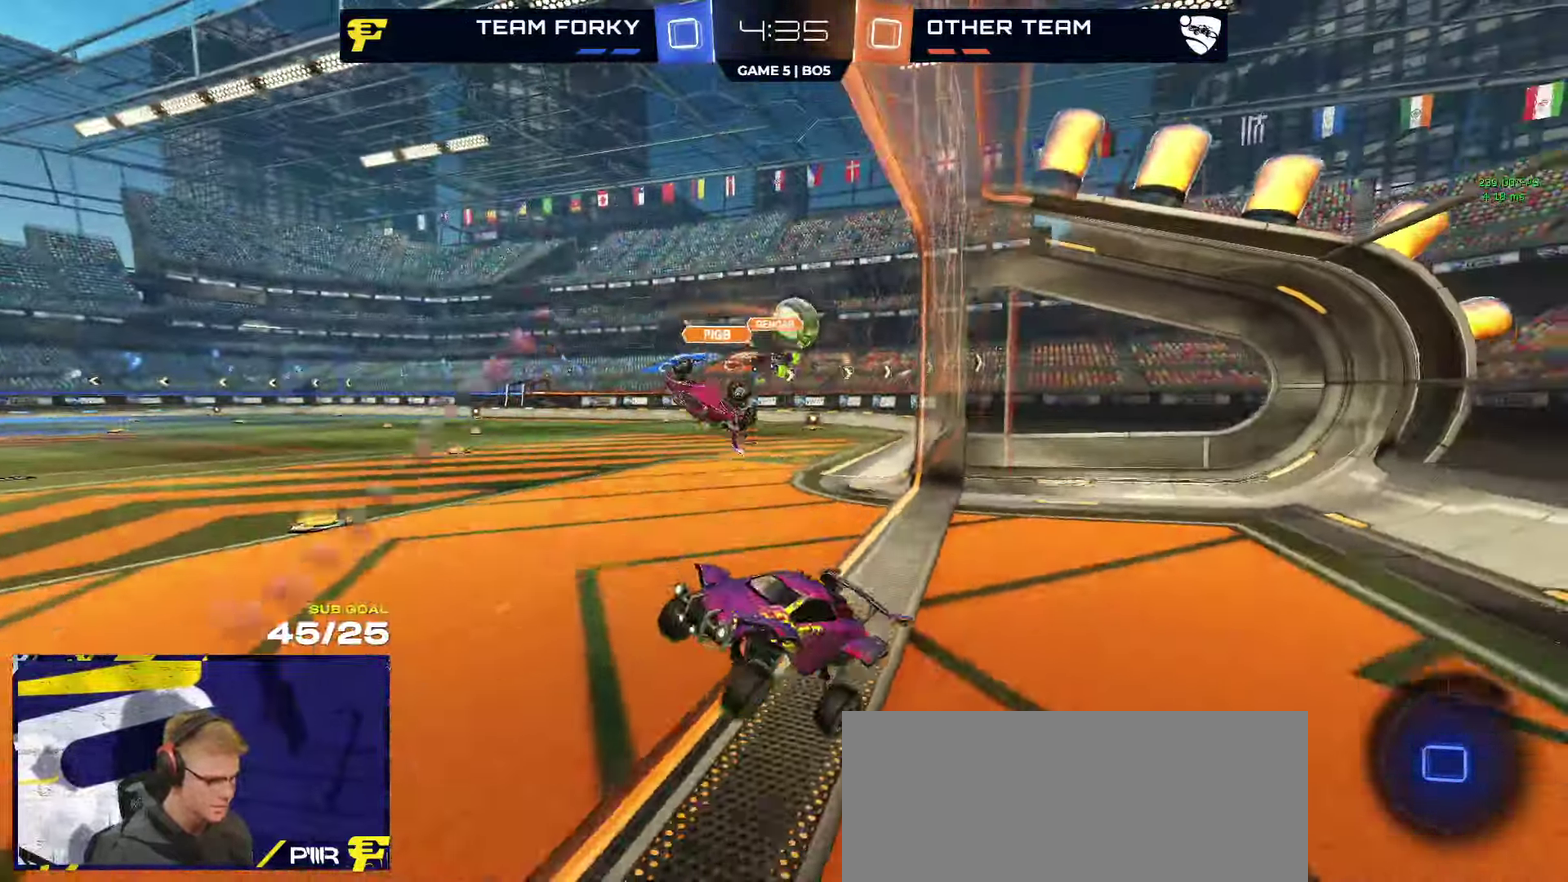
{"buttons": ["R2"], "left_stick": "up-right", "right_stick": "center", "events": [[67, "A", "down"], [150, "A", "up"], [284, "Y", "down"], [367, "Y", "up"]]}
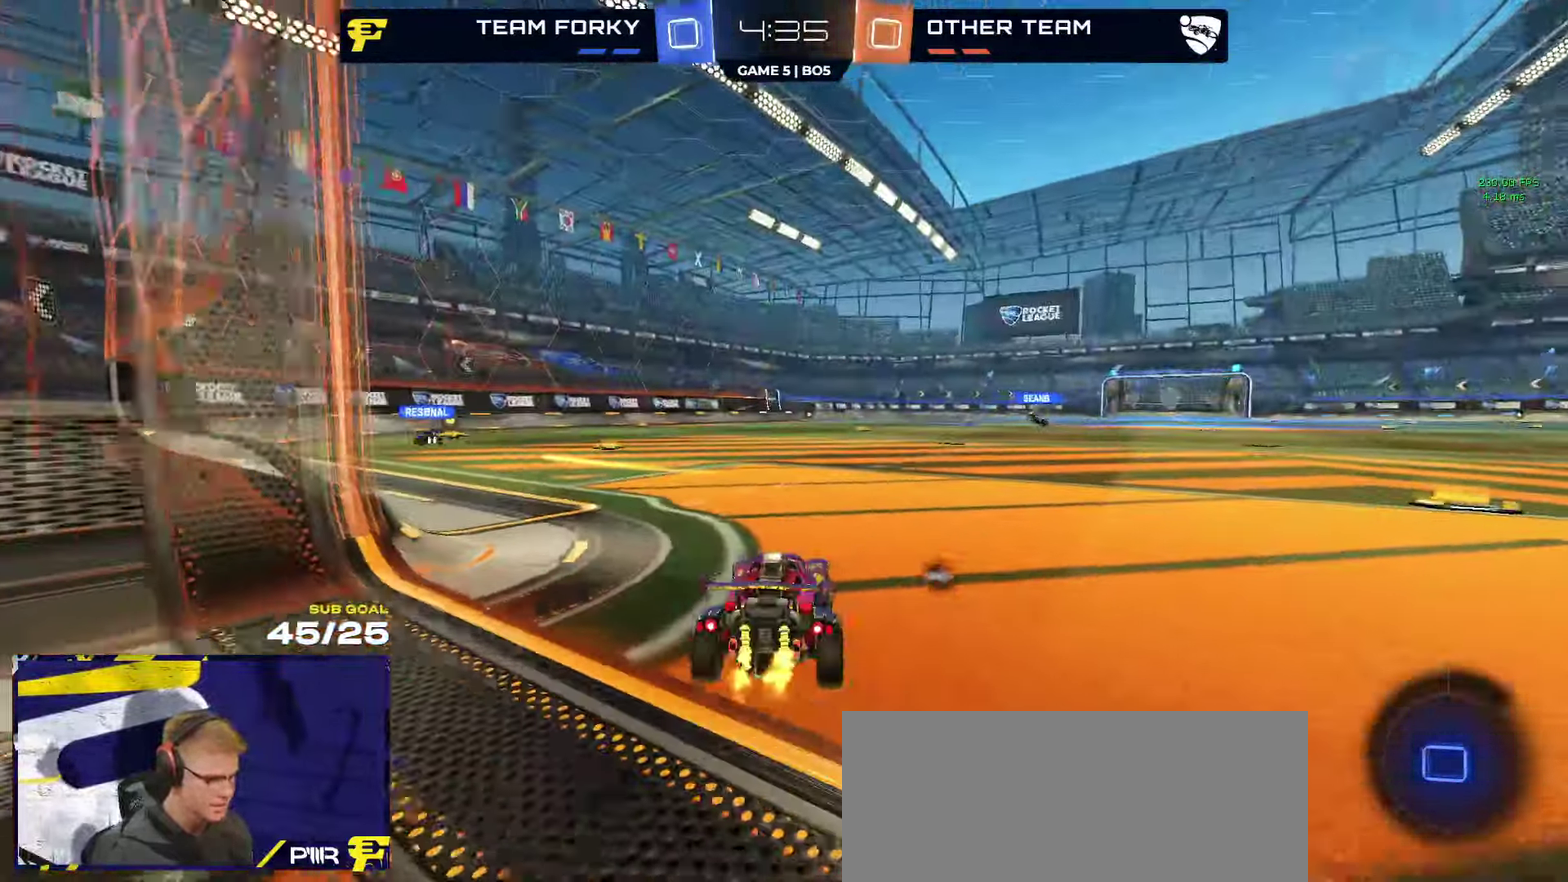
{"buttons": ["L1", "R1", "R2"], "left_stick": "down-left", "right_stick": "center", "events": [[150, "left_stick", "center"], [184, "R1", "down"], [250, "A", "down"], [317, "A", "up"], [317, "L1", "down"], [317, "left_stick", "up-left"], [367, "A", "down"], [417, "left_stick", "down-left"], [467, "A", "up"]]}
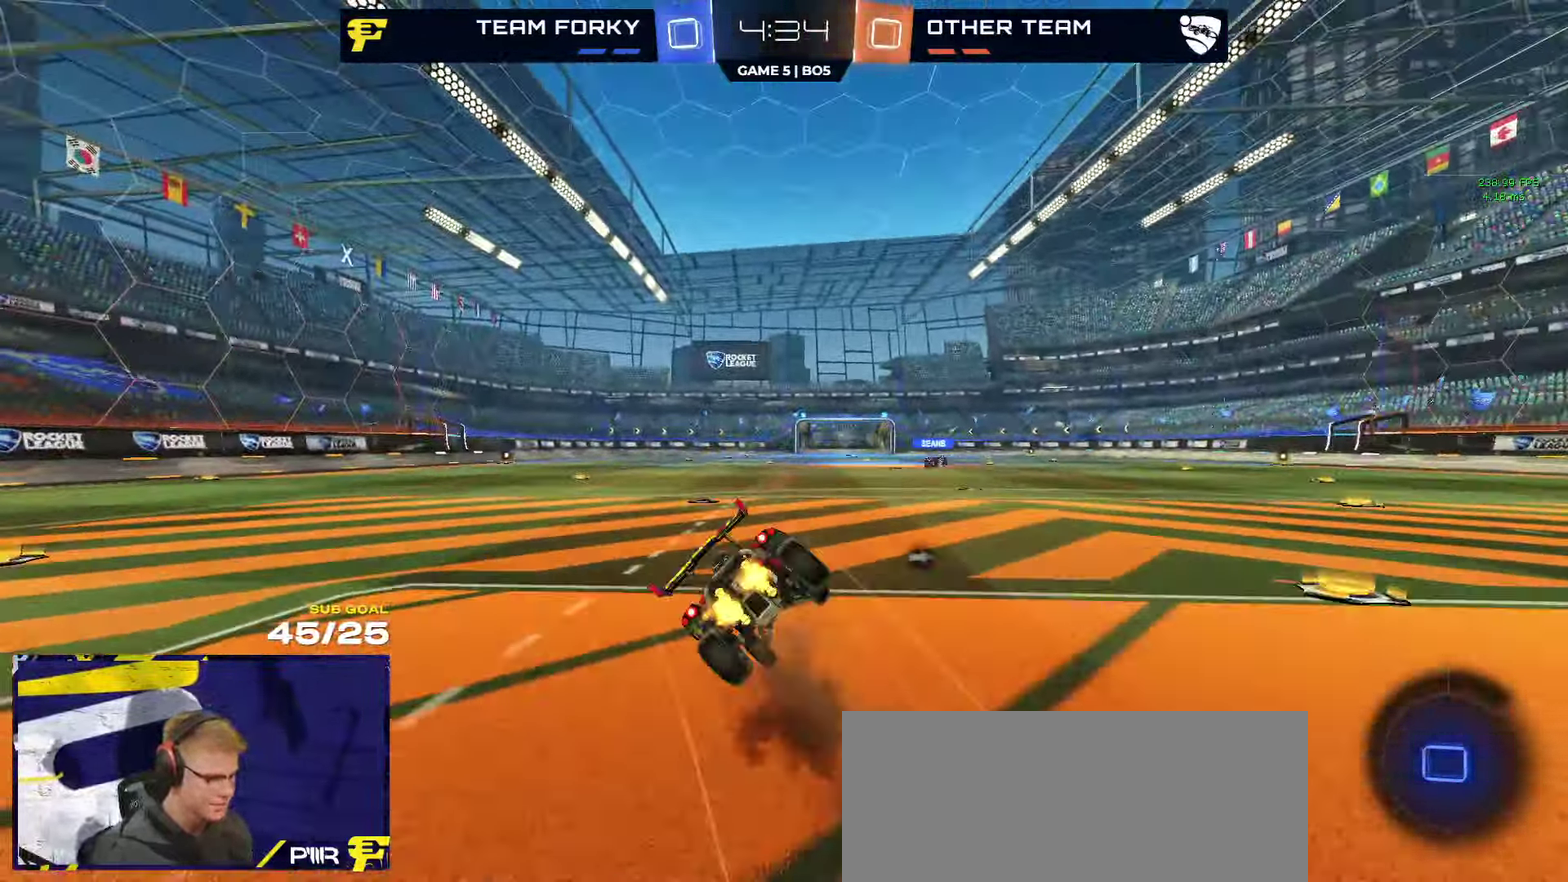
{"buttons": ["L1", "R2"], "left_stick": "down-left", "right_stick": "center", "events": [[67, "Y", "down"], [150, "R1", "up"], [150, "Y", "up"]]}
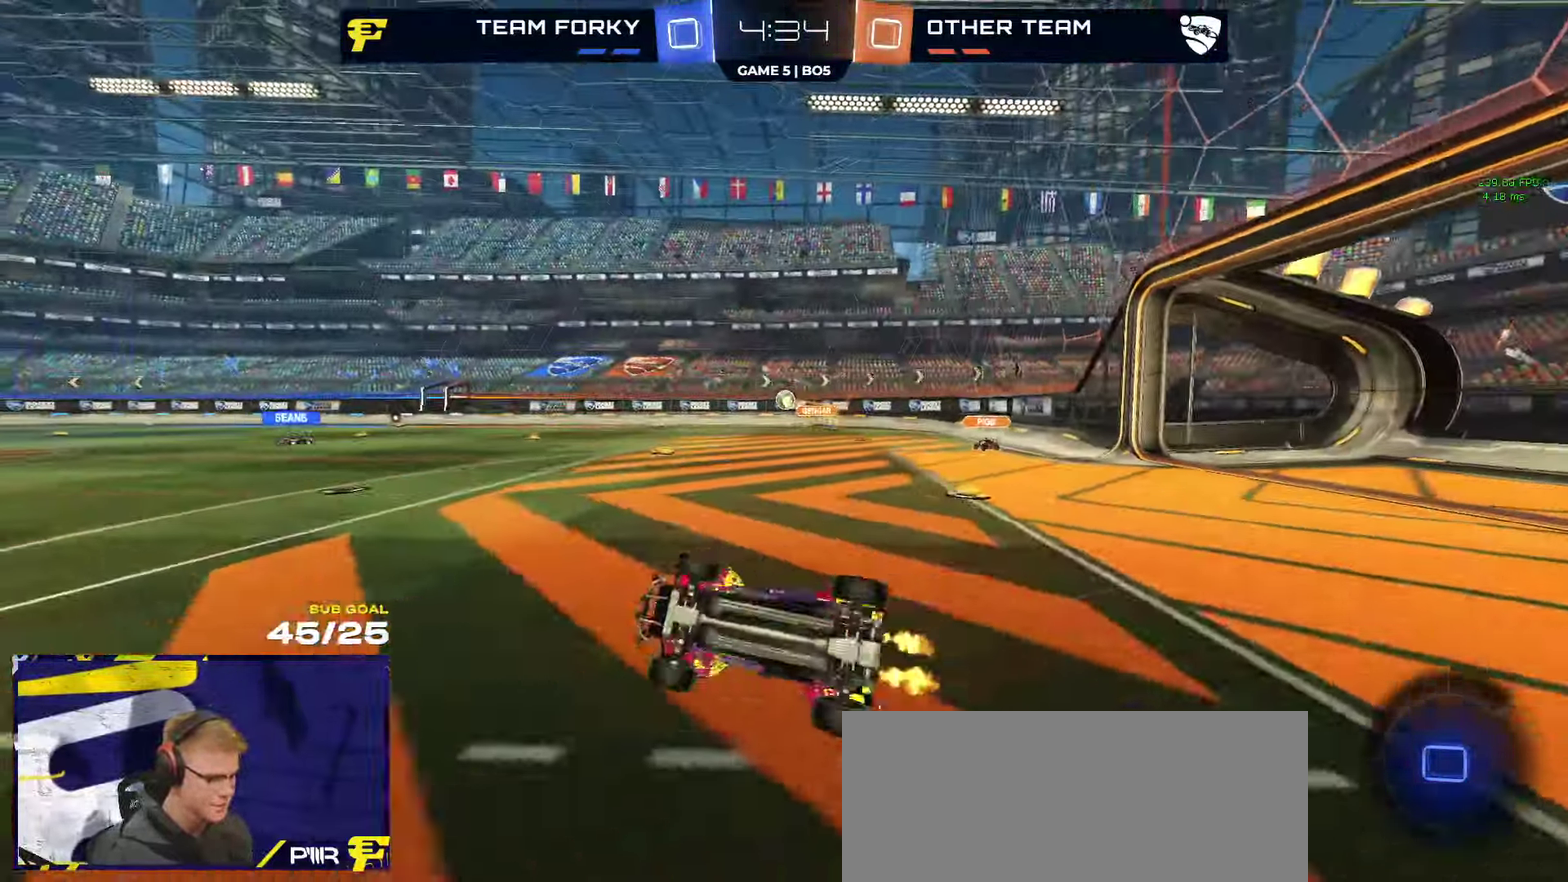
{"buttons": ["R1"], "left_stick": "right", "right_stick": "center", "events": [[134, "L1", "up"], [234, "left_stick", "center"], [334, "left_stick", "right"], [350, "R2", "up"], [400, "R1", "down"]]}
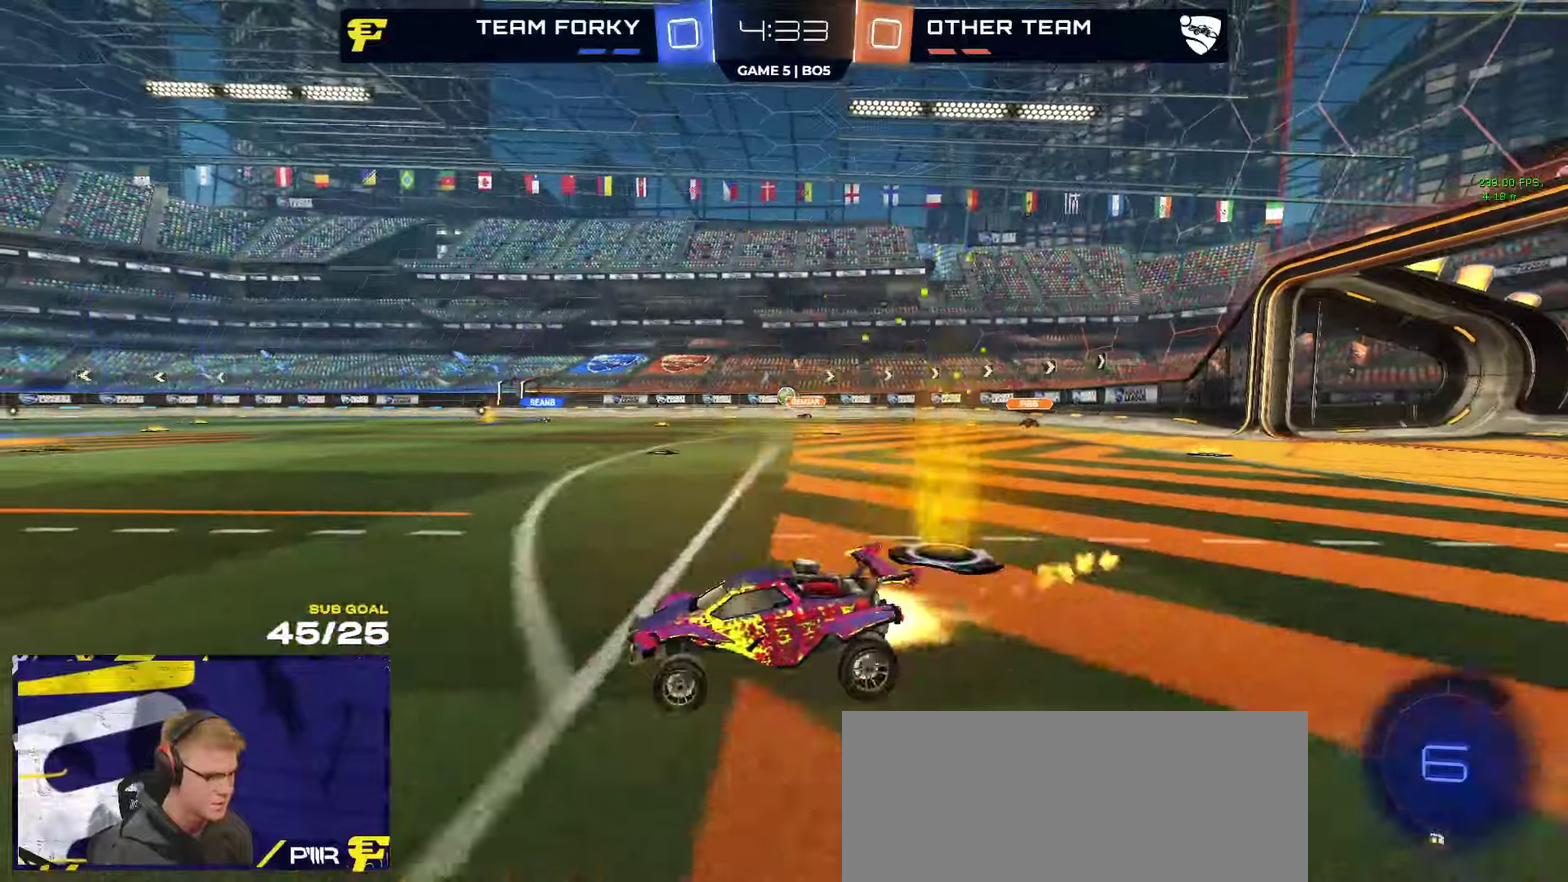
{"buttons": ["L3"], "left_stick": "down", "right_stick": "center"}
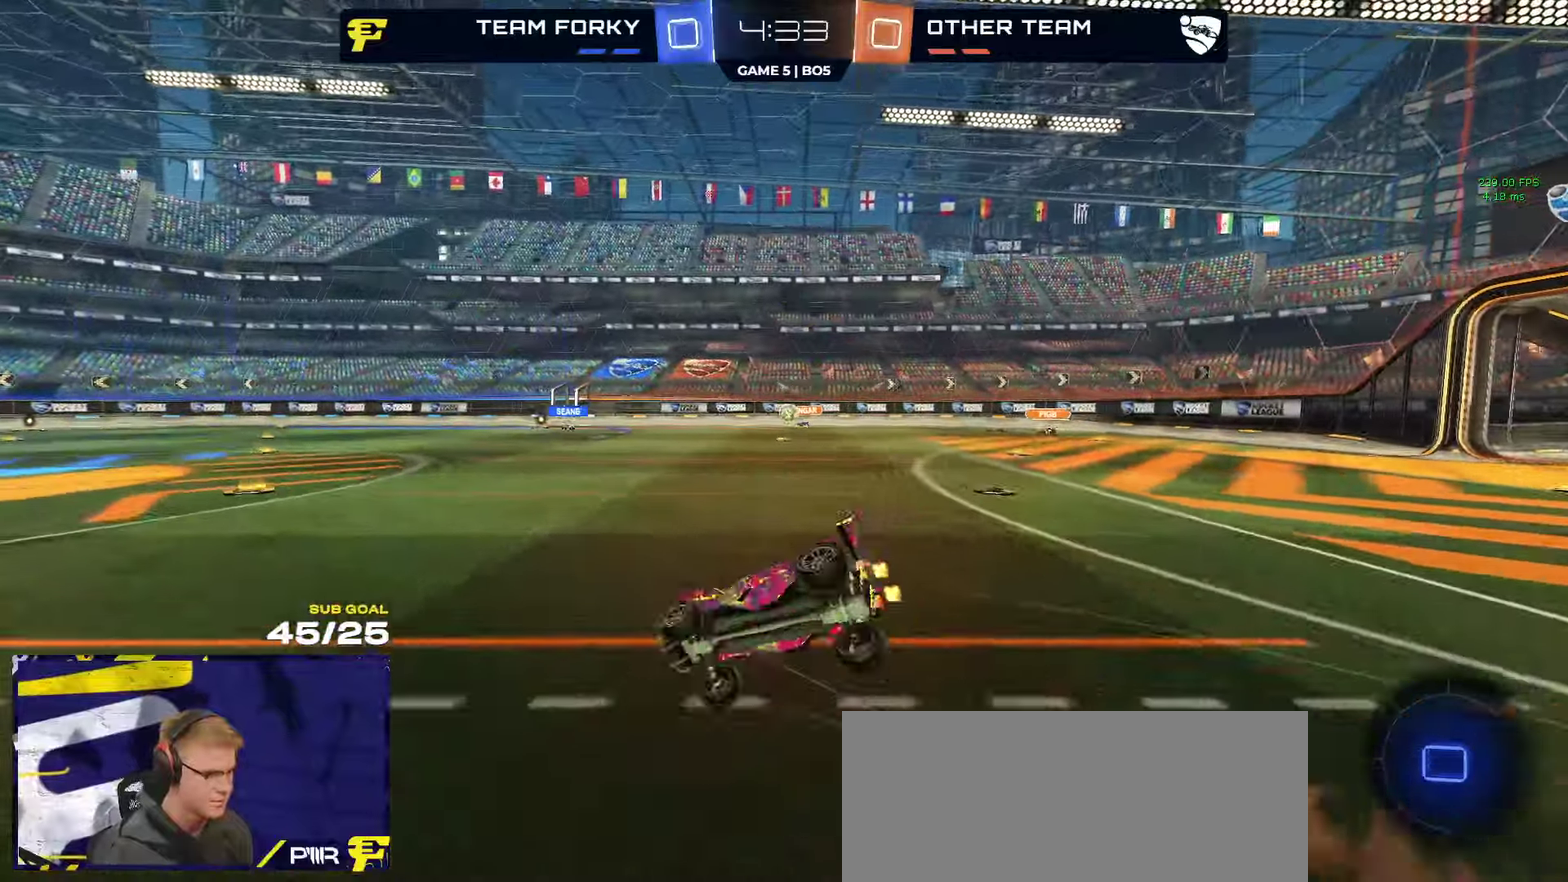
{"buttons": ["R2", "L3"], "left_stick": "down-right", "right_stick": "center", "events": [[183, "left_stick", "right"], [283, "left_stick", "down-right"], [300, "R2", "down"]]}
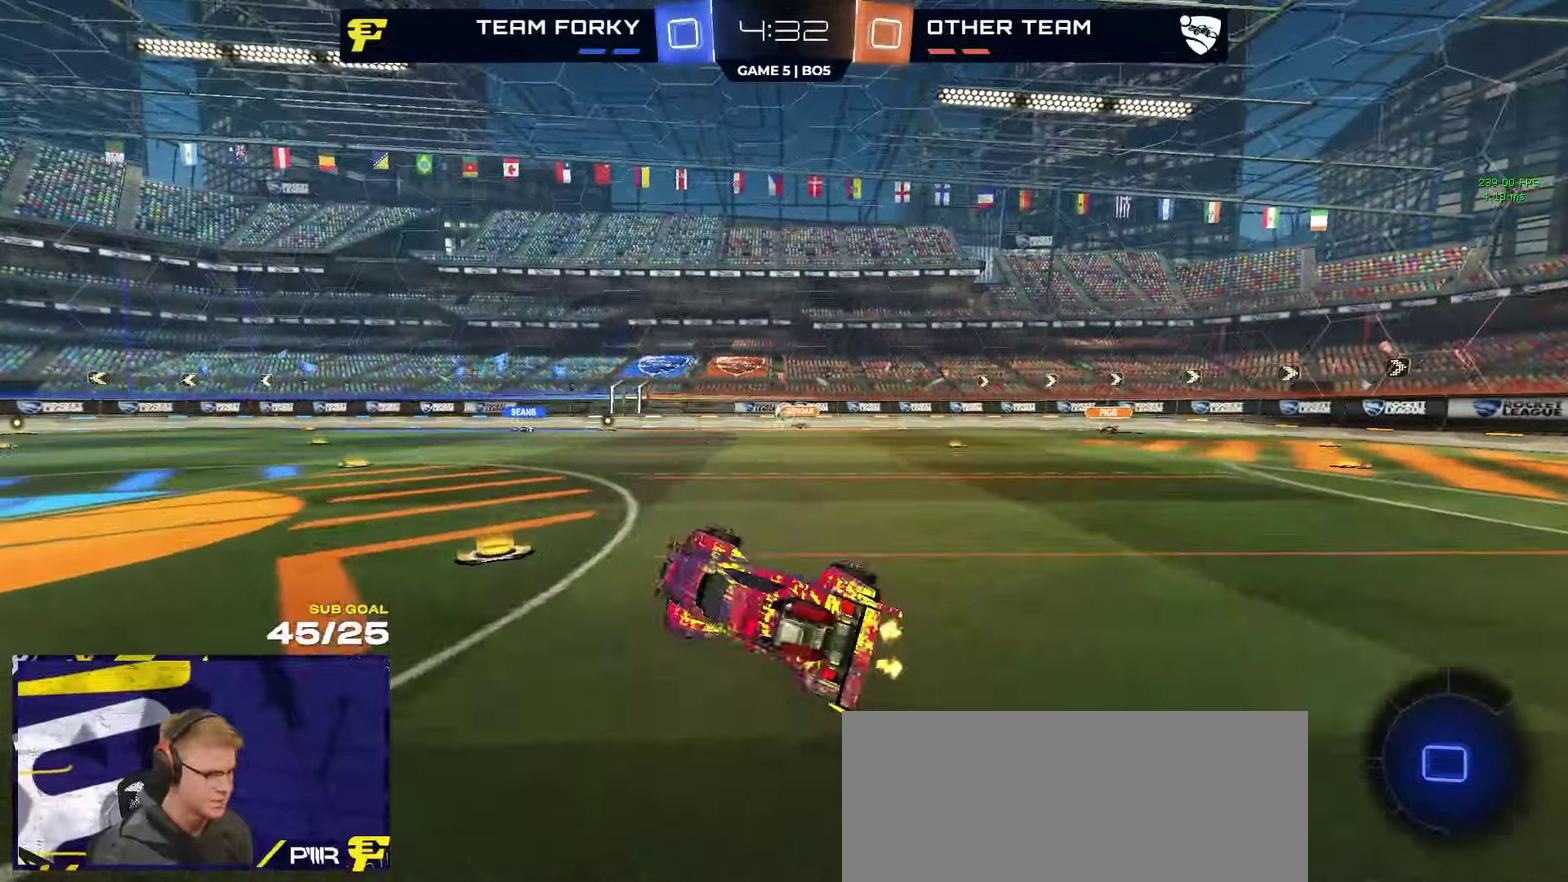
{"buttons": ["R1", "R2"], "left_stick": "center", "right_stick": "center"}
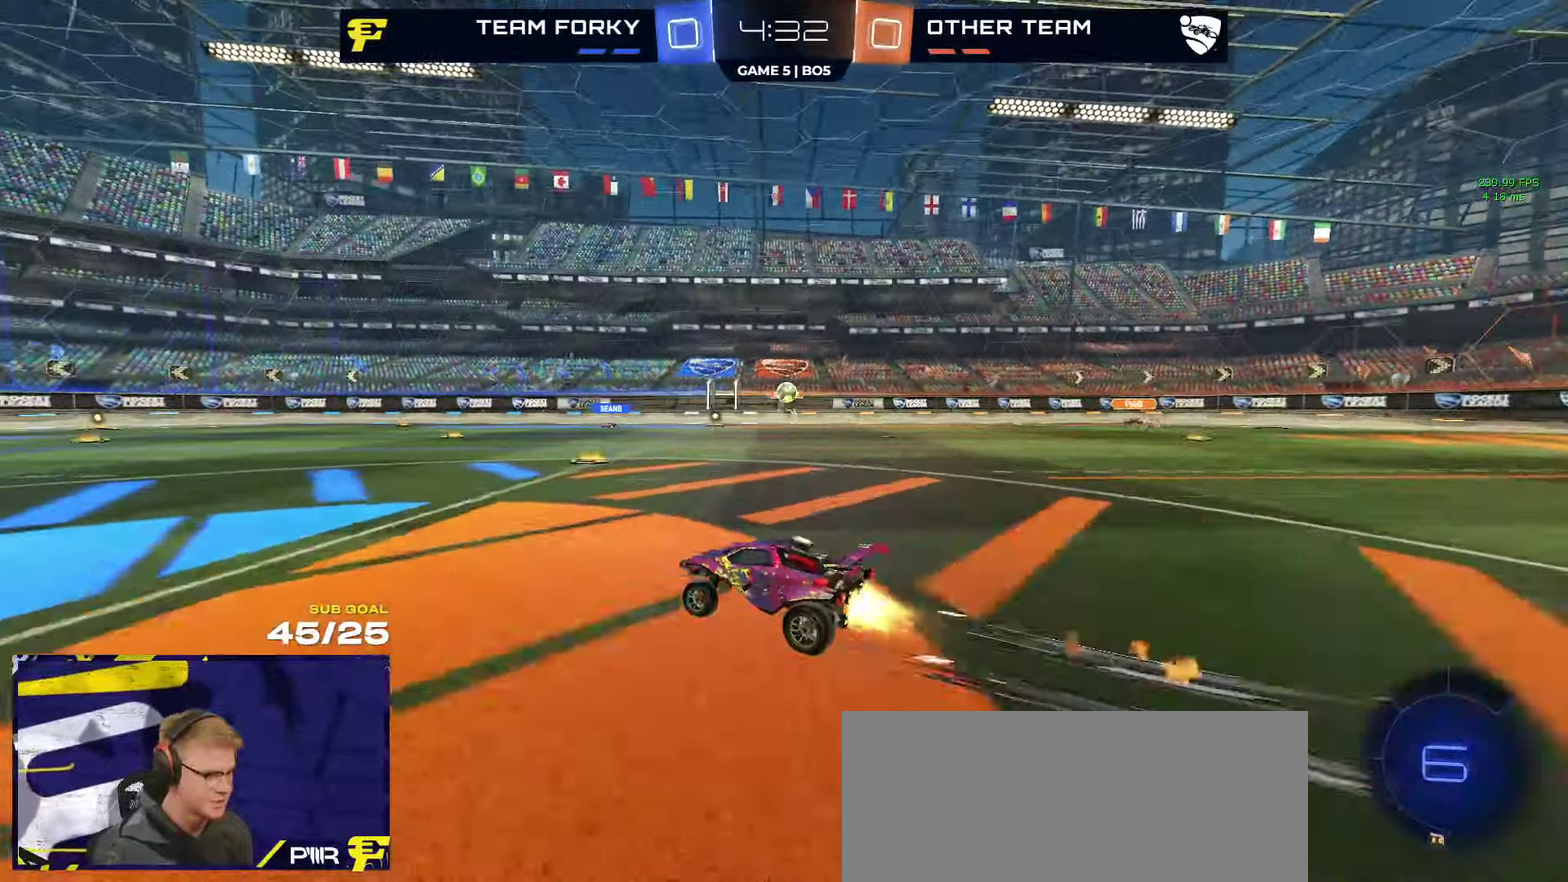
{"buttons": ["R2"], "left_stick": "center", "right_stick": "center", "events": [[33, "R1", "up"], [100, "R1", "down"], [150, "R1", "up"]]}
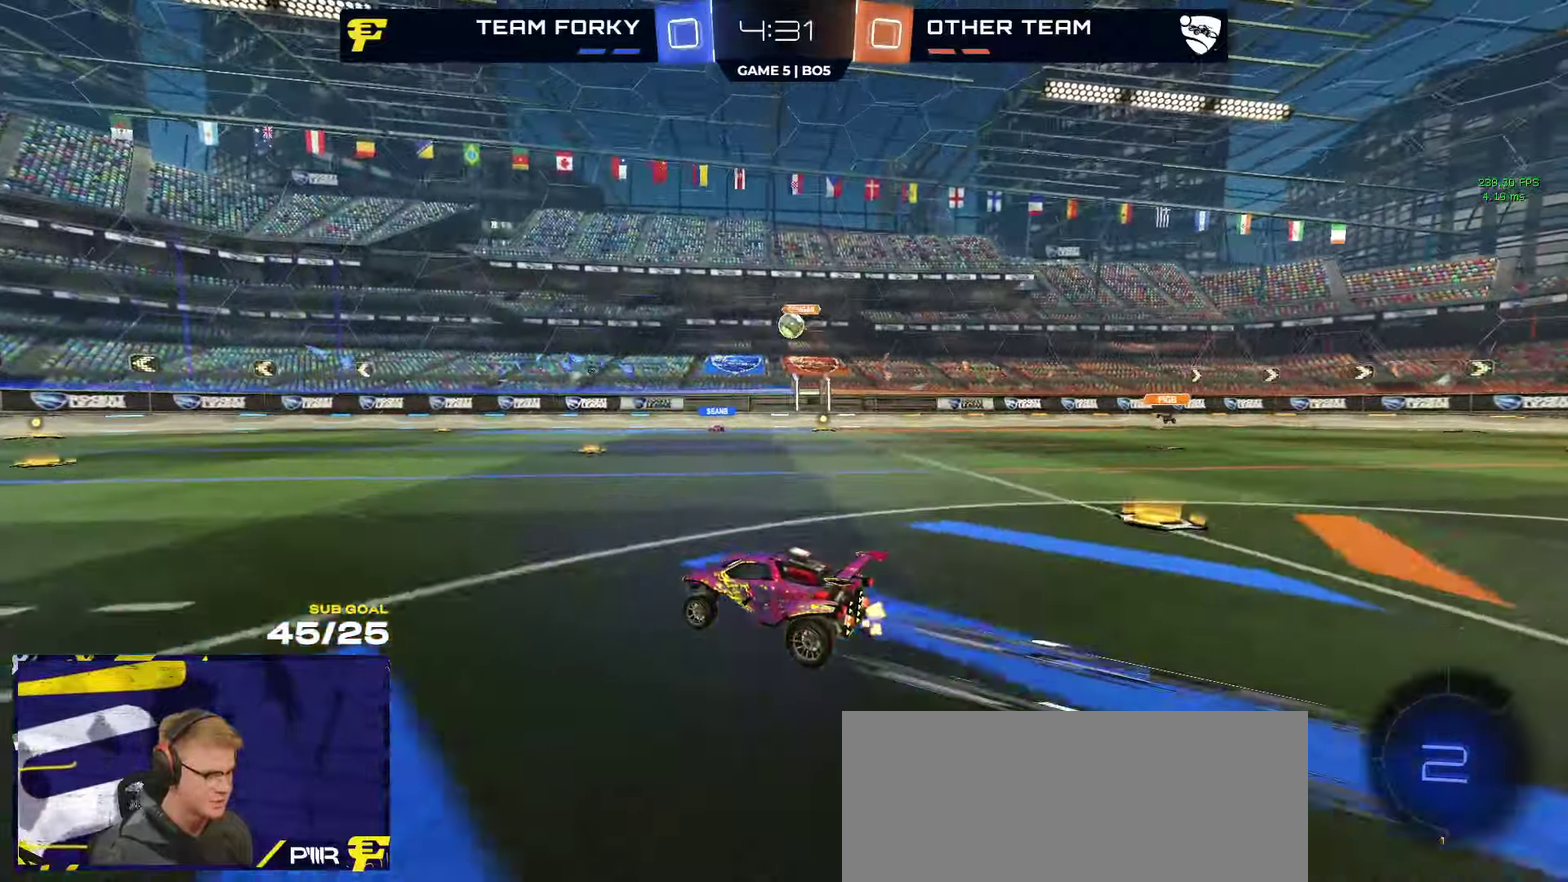
{"buttons": ["R2"], "left_stick": "center", "right_stick": "center", "events": [[316, "left_stick", "left"], [383, "left_stick", "center"]]}
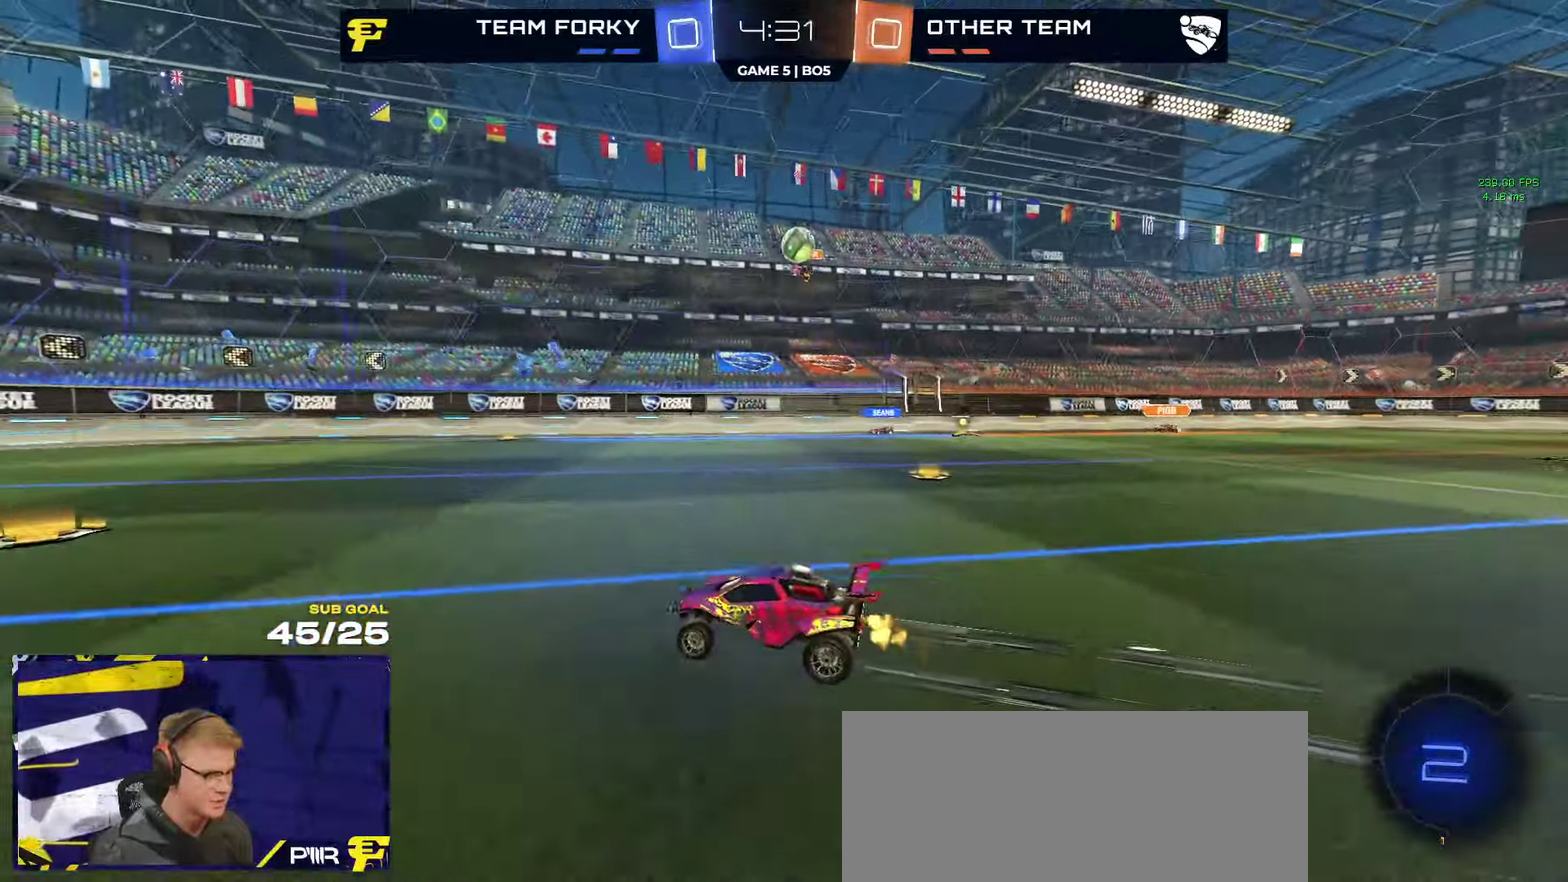
{"buttons": ["R2"], "left_stick": "center", "right_stick": "center", "events": [[250, "left_stick", "left"], [383, "left_stick", "center"]]}
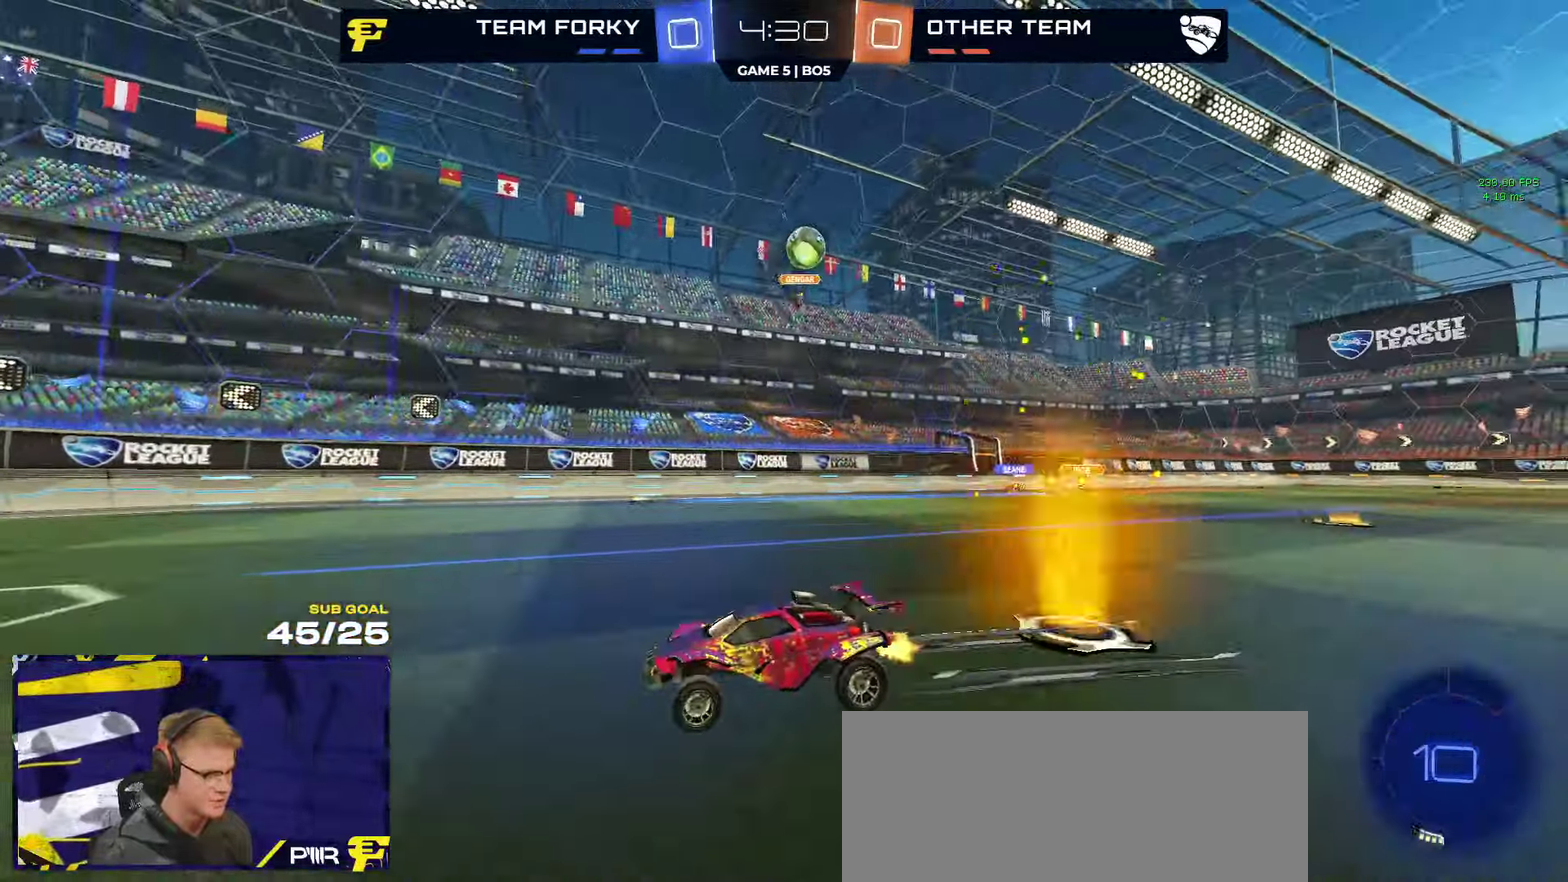
{"buttons": [], "left_stick": "right", "right_stick": "center"}
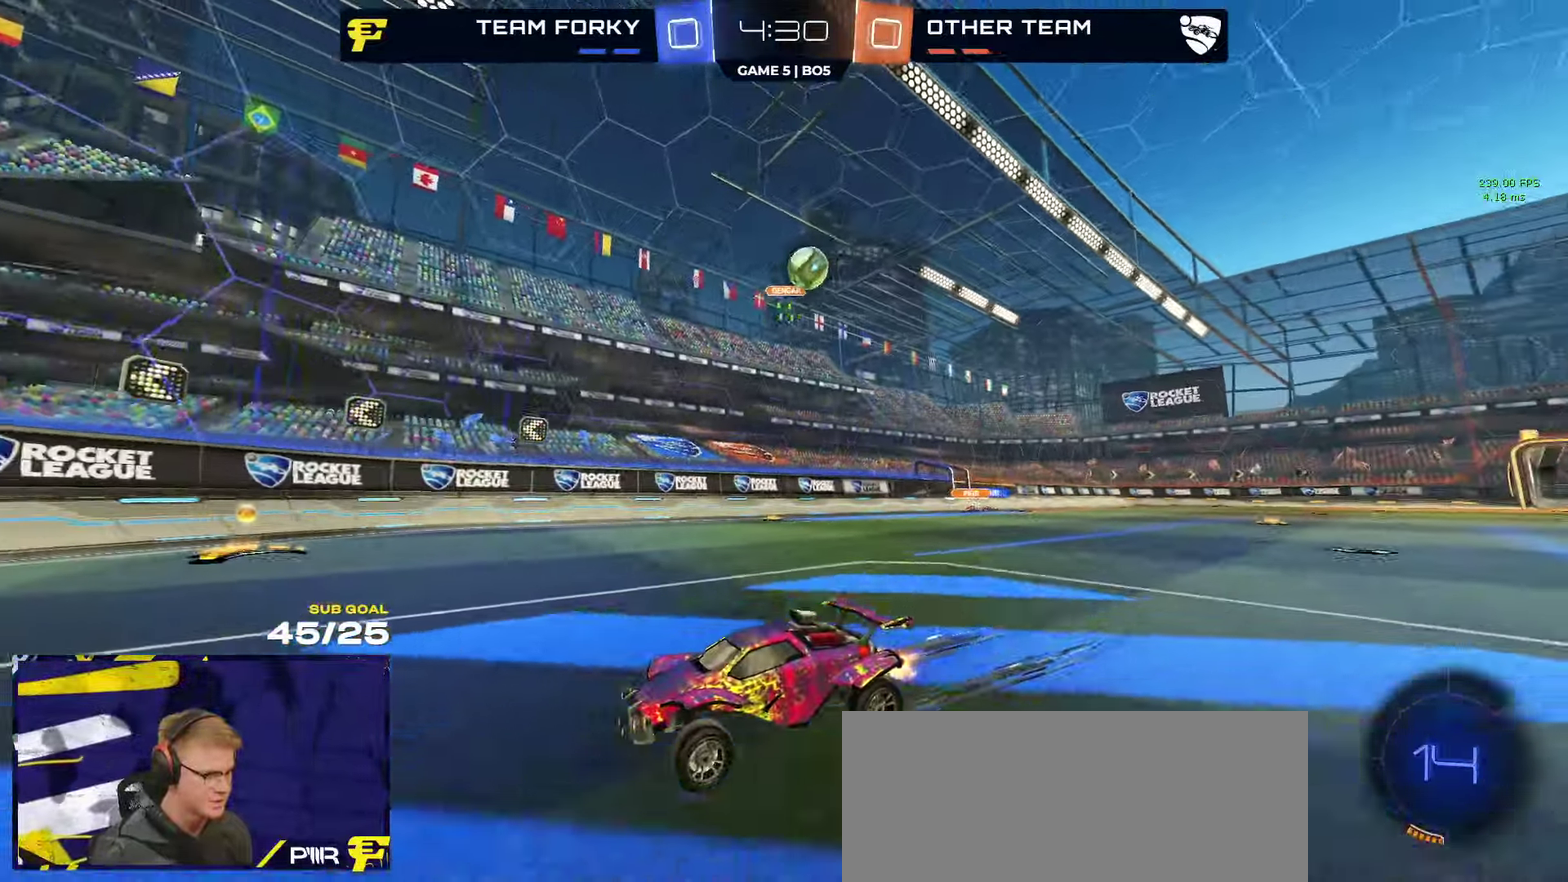
{"buttons": ["R2"], "left_stick": "right", "right_stick": "center"}
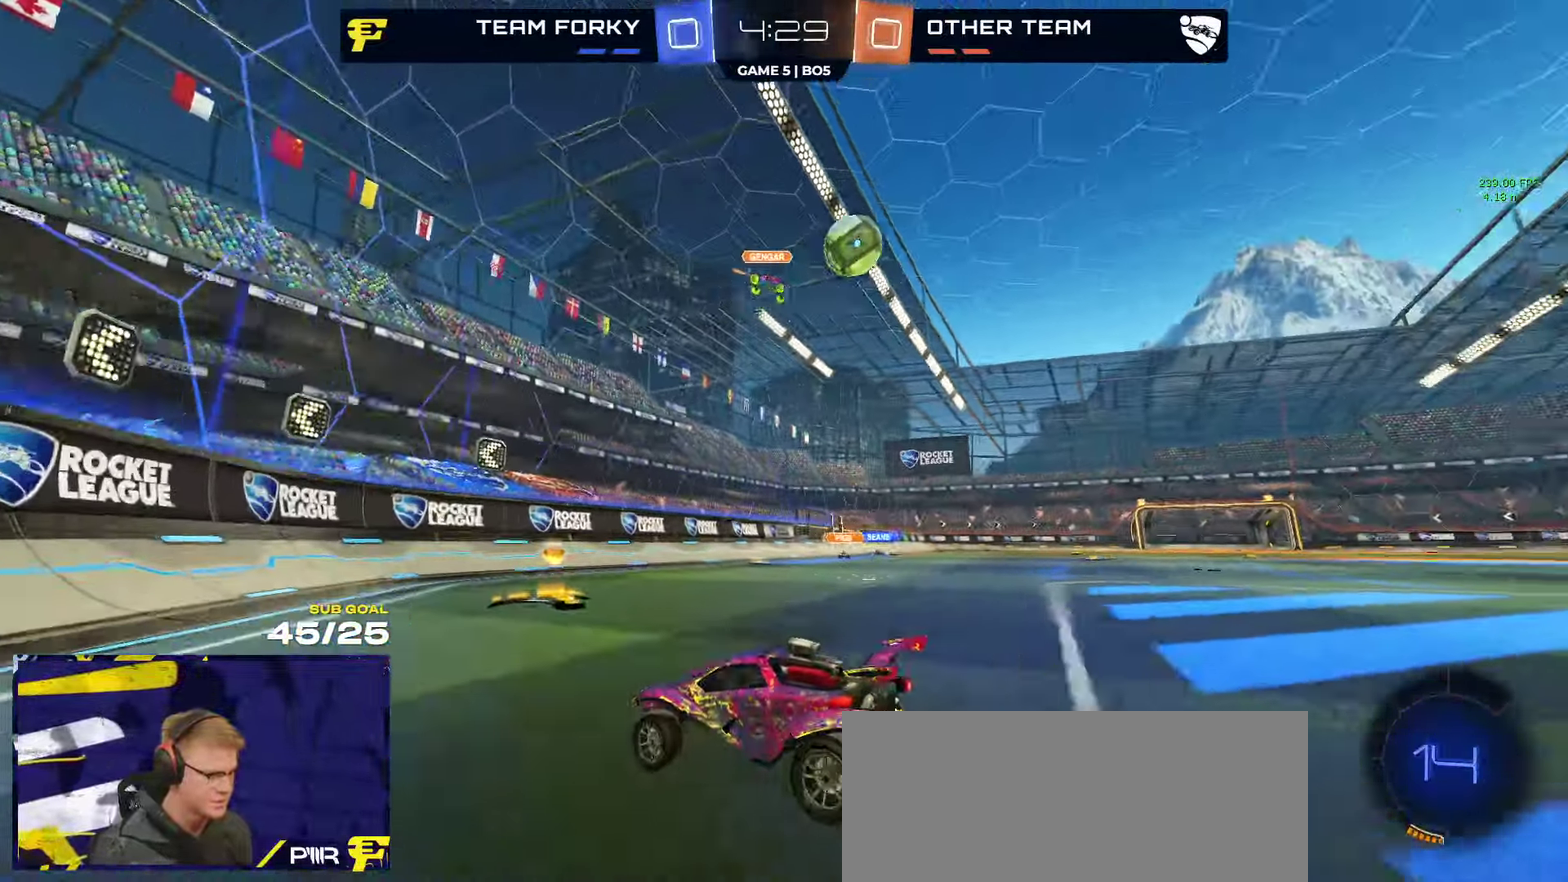
{"buttons": ["R2"], "left_stick": "right", "right_stick": "center", "events": [[150, "R1", "down"], [166, "X", "down"], [266, "R1", "up"], [266, "X", "up"], [366, "X", "down"], [416, "X", "up"]]}
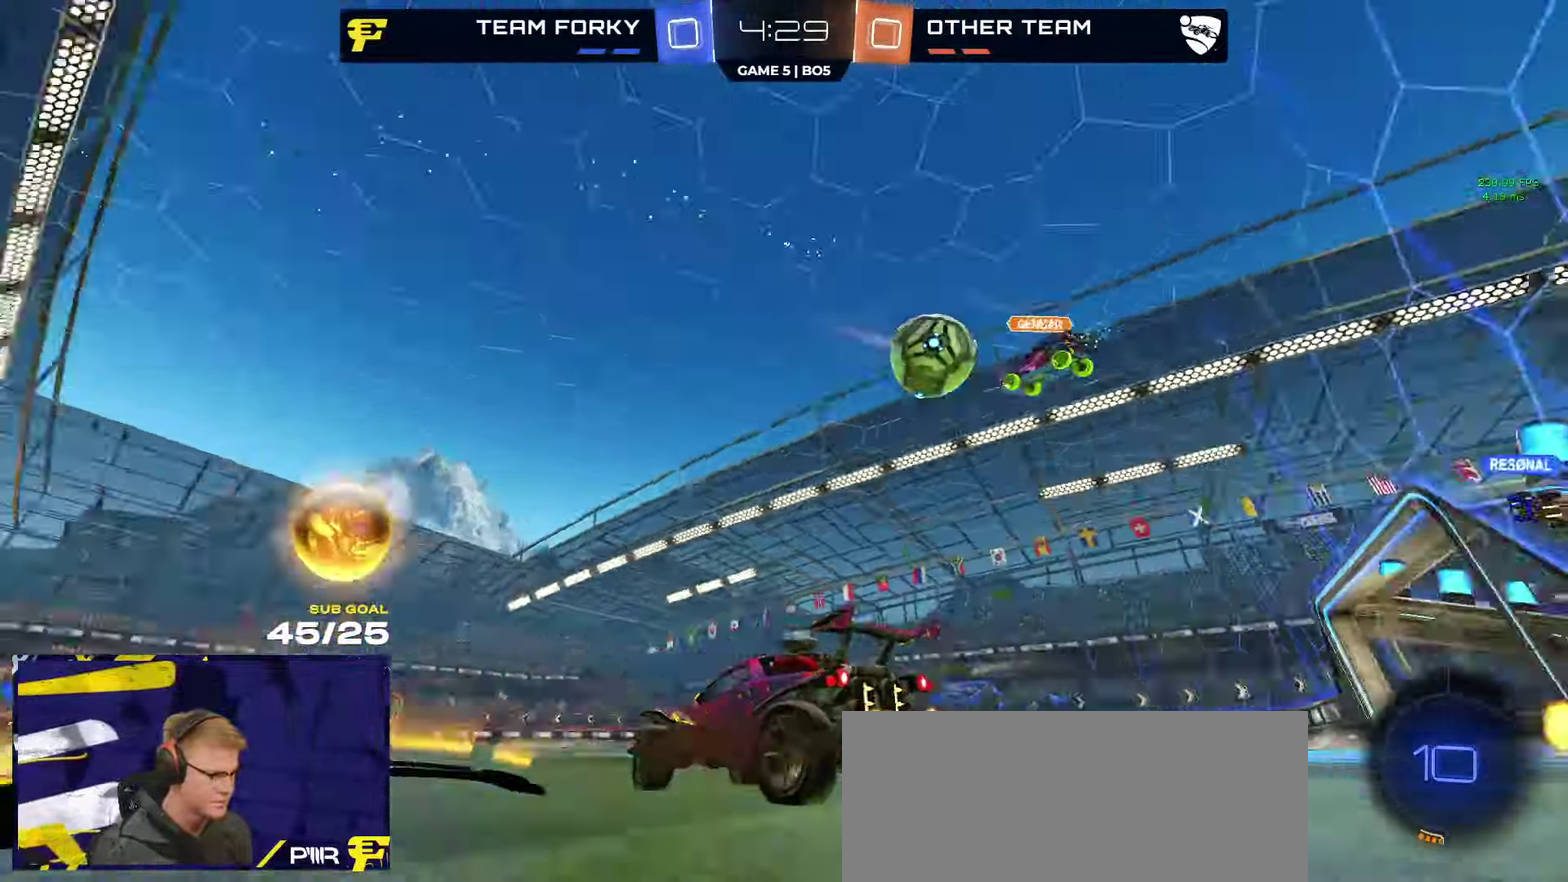
{"buttons": ["R1", "R2"], "left_stick": "right", "right_stick": "center", "events": [[266, "R1", "down"]]}
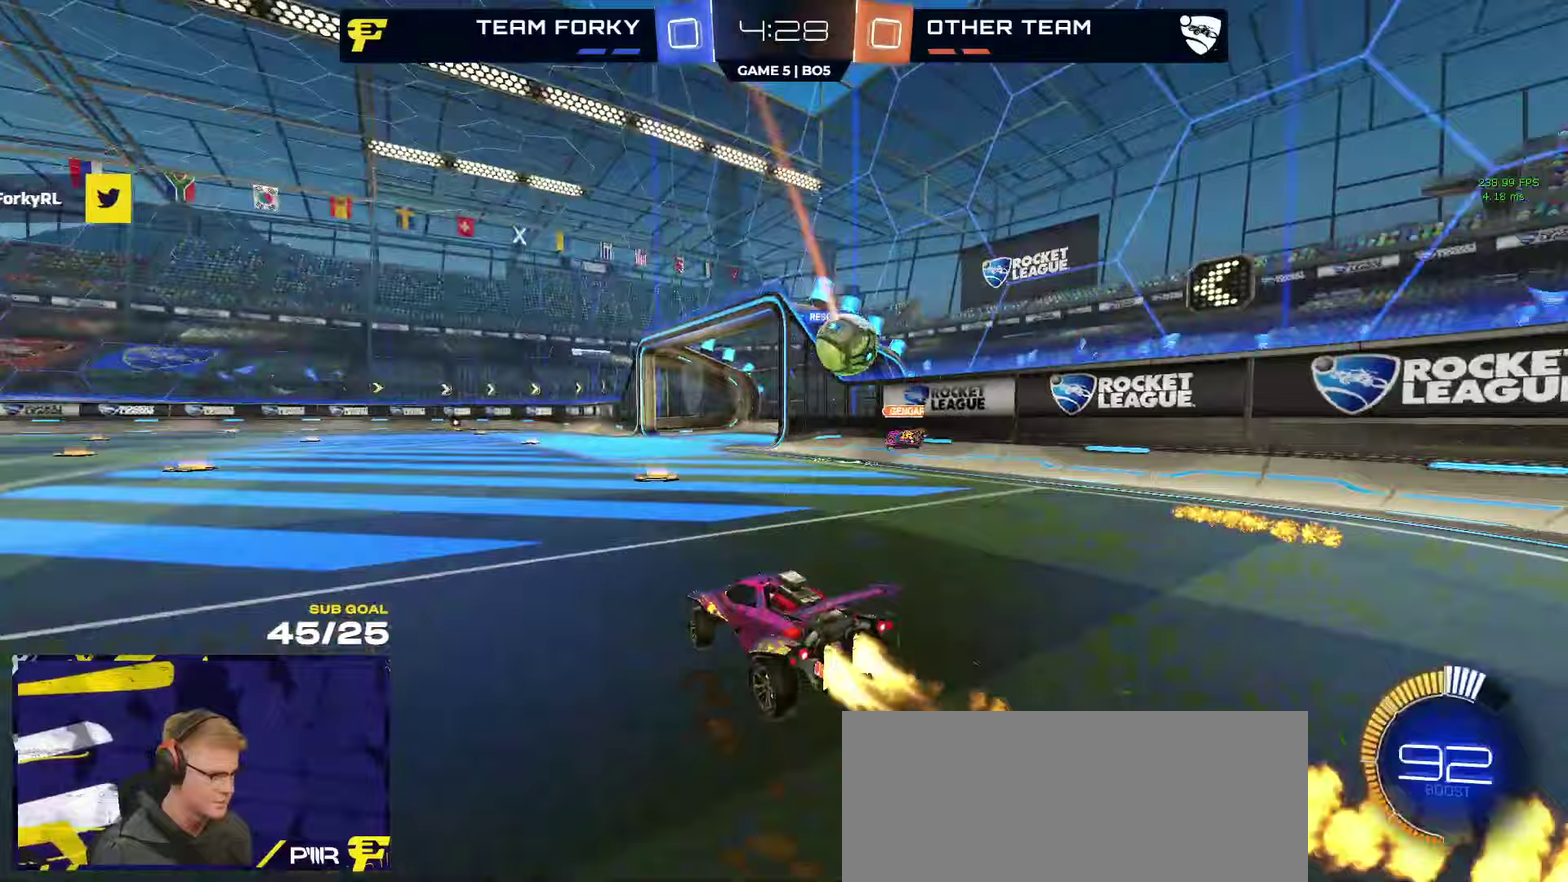
{"buttons": ["R2"], "left_stick": "right", "right_stick": "center", "events": [[50, "left_stick", "center"], [83, "R1", "up"], [400, "left_stick", "right"]]}
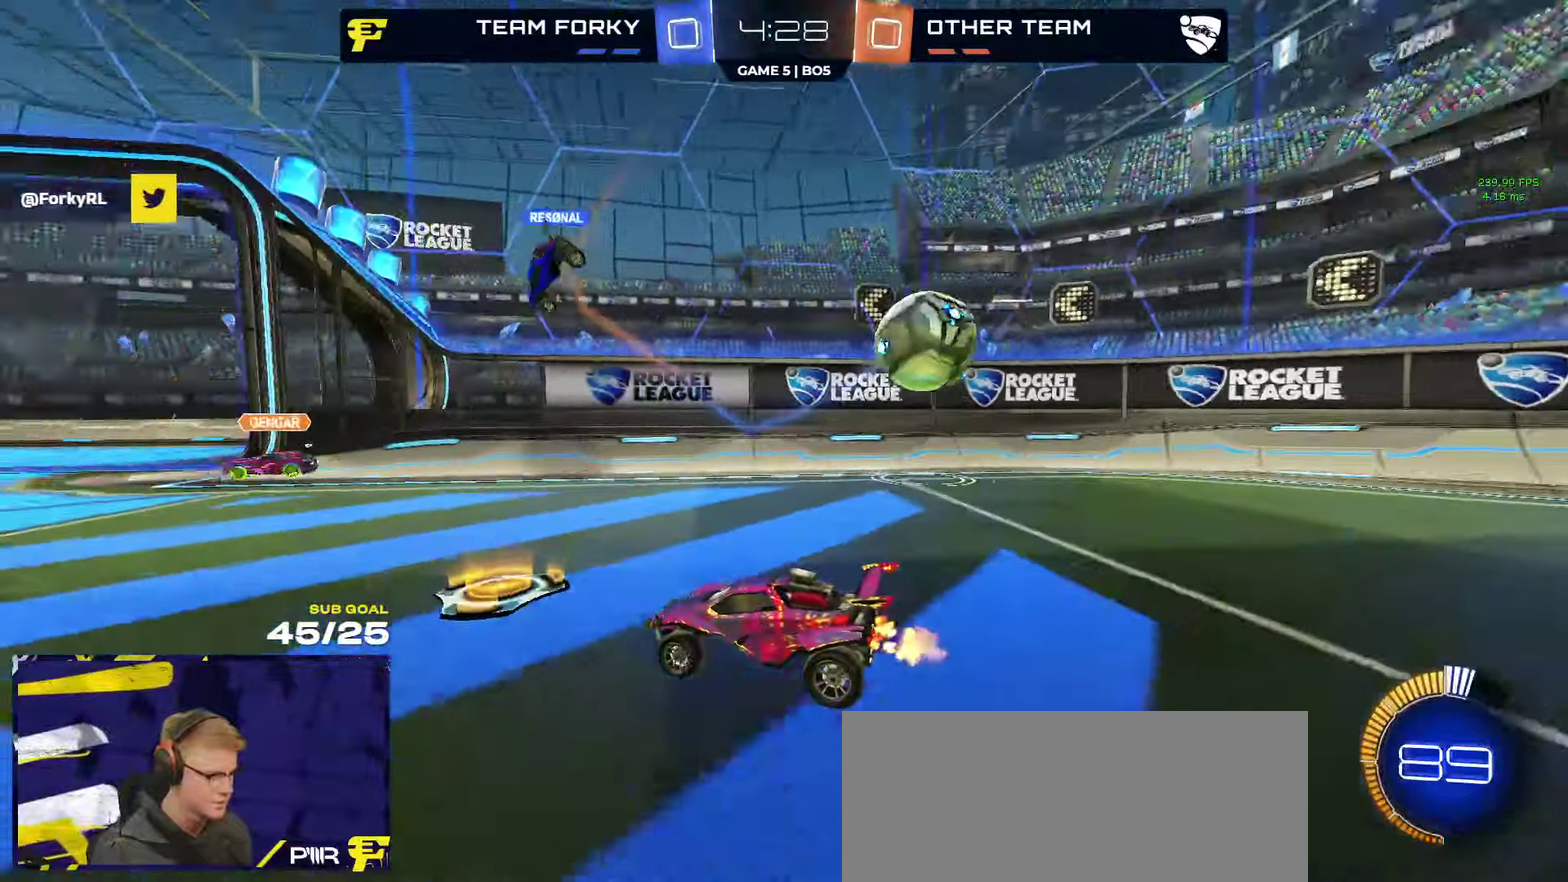
{"buttons": ["R2"], "left_stick": "right", "right_stick": "center", "events": [[117, "right_stick", "right"], [183, "right_stick", "center"], [400, "left_stick", "center"], [467, "left_stick", "right"]]}
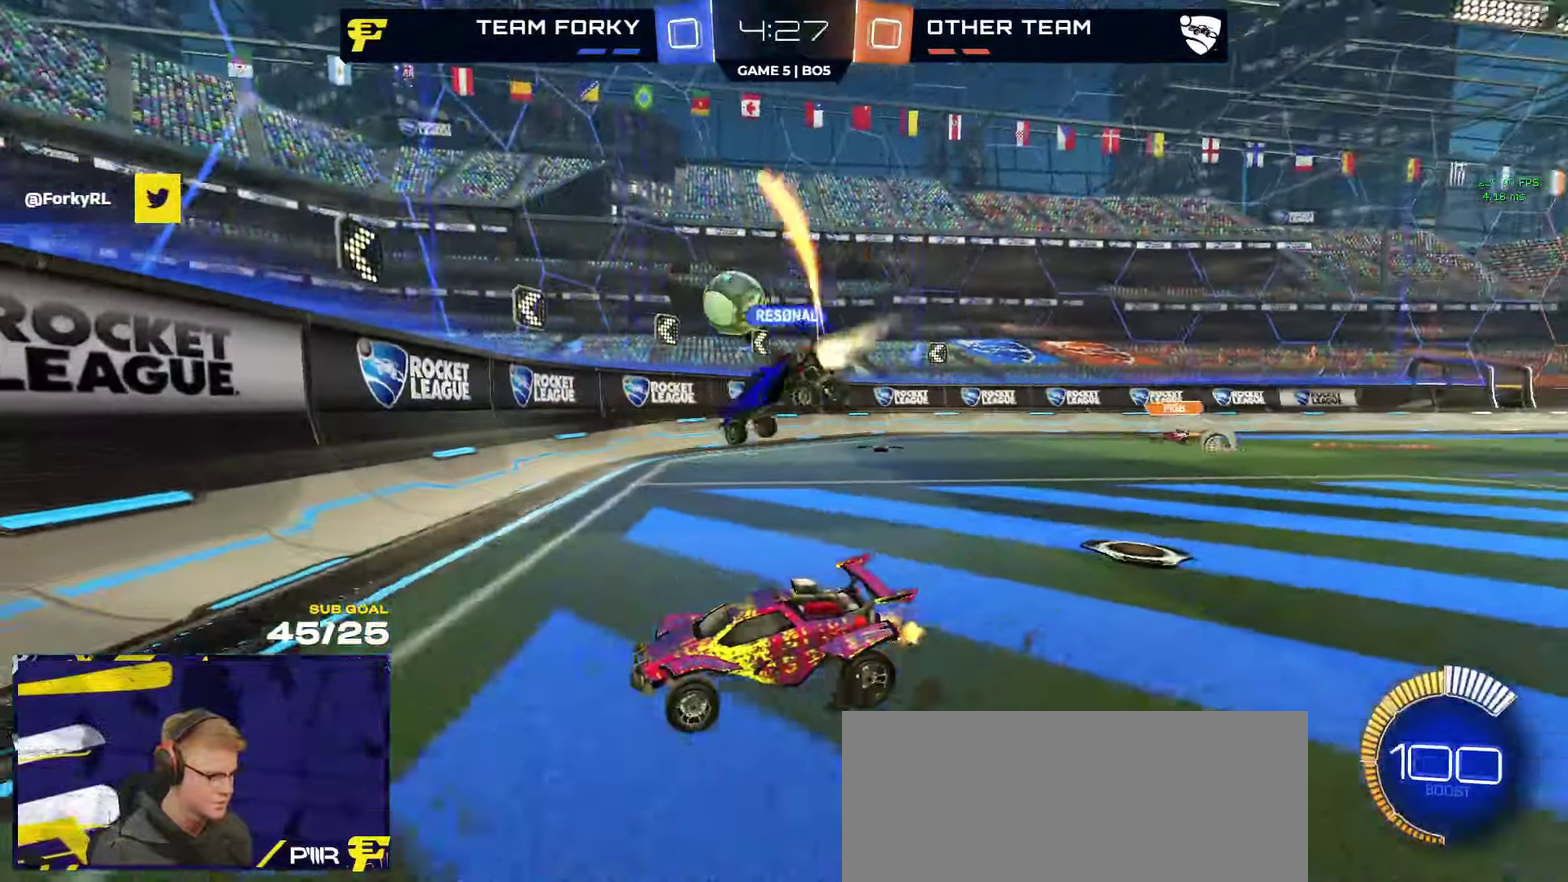
{"buttons": [], "left_stick": "left", "right_stick": "center", "events": [[200, "L2", "down"], [200, "left_stick", "left"], [217, "R2", "up"], [350, "L2", "up"], [400, "R2", "down"], [450, "R2", "up"]]}
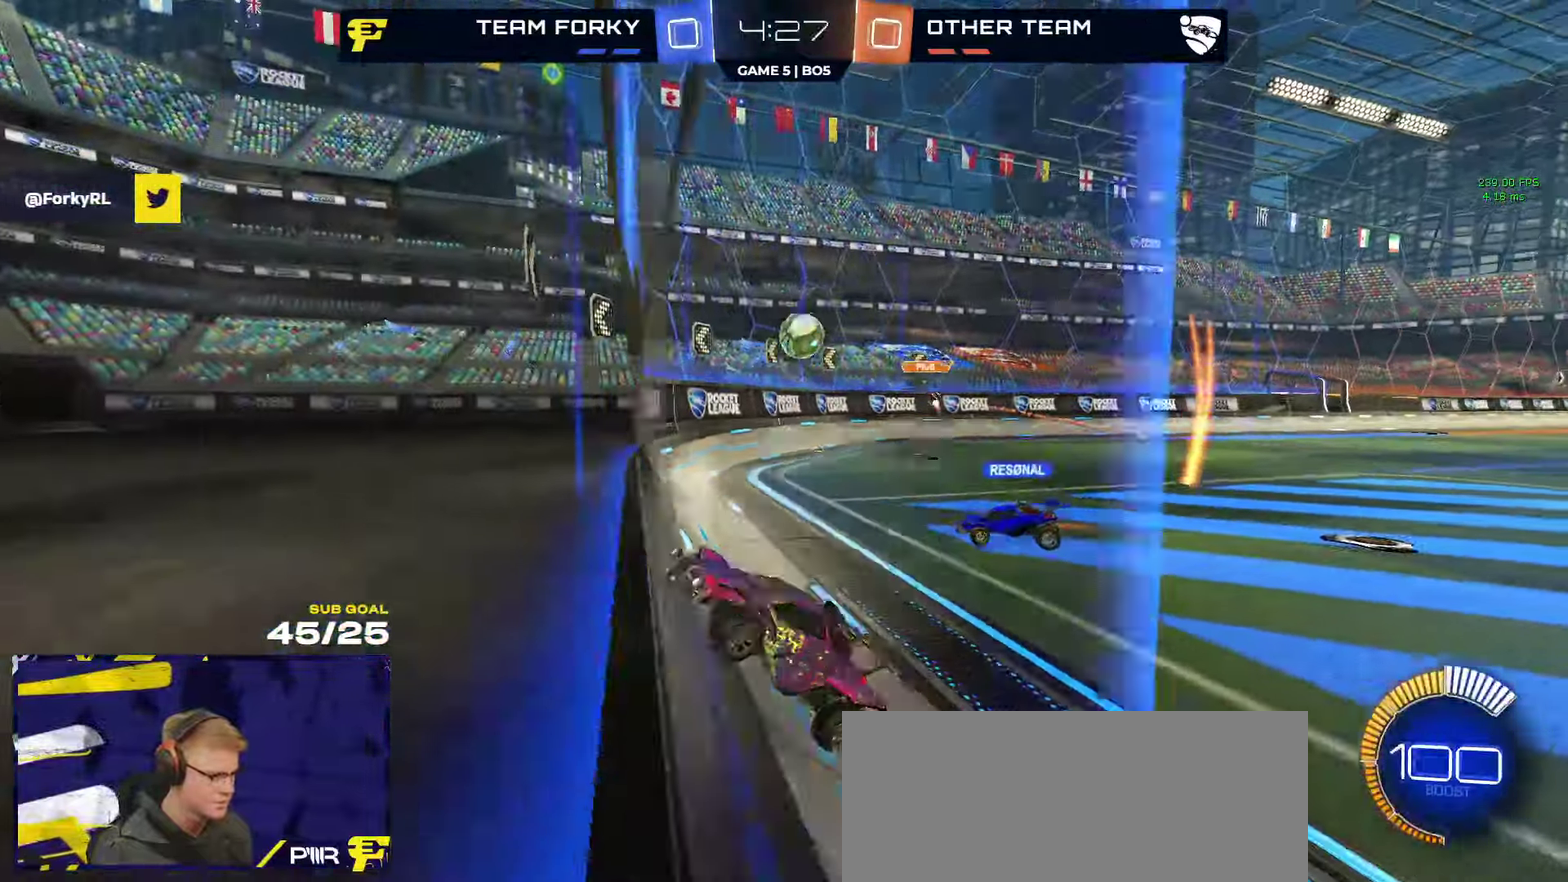
{"buttons": ["R2"], "left_stick": "right", "right_stick": "center", "events": [[117, "R2", "down"], [217, "left_stick", "center"], [350, "left_stick", "right"]]}
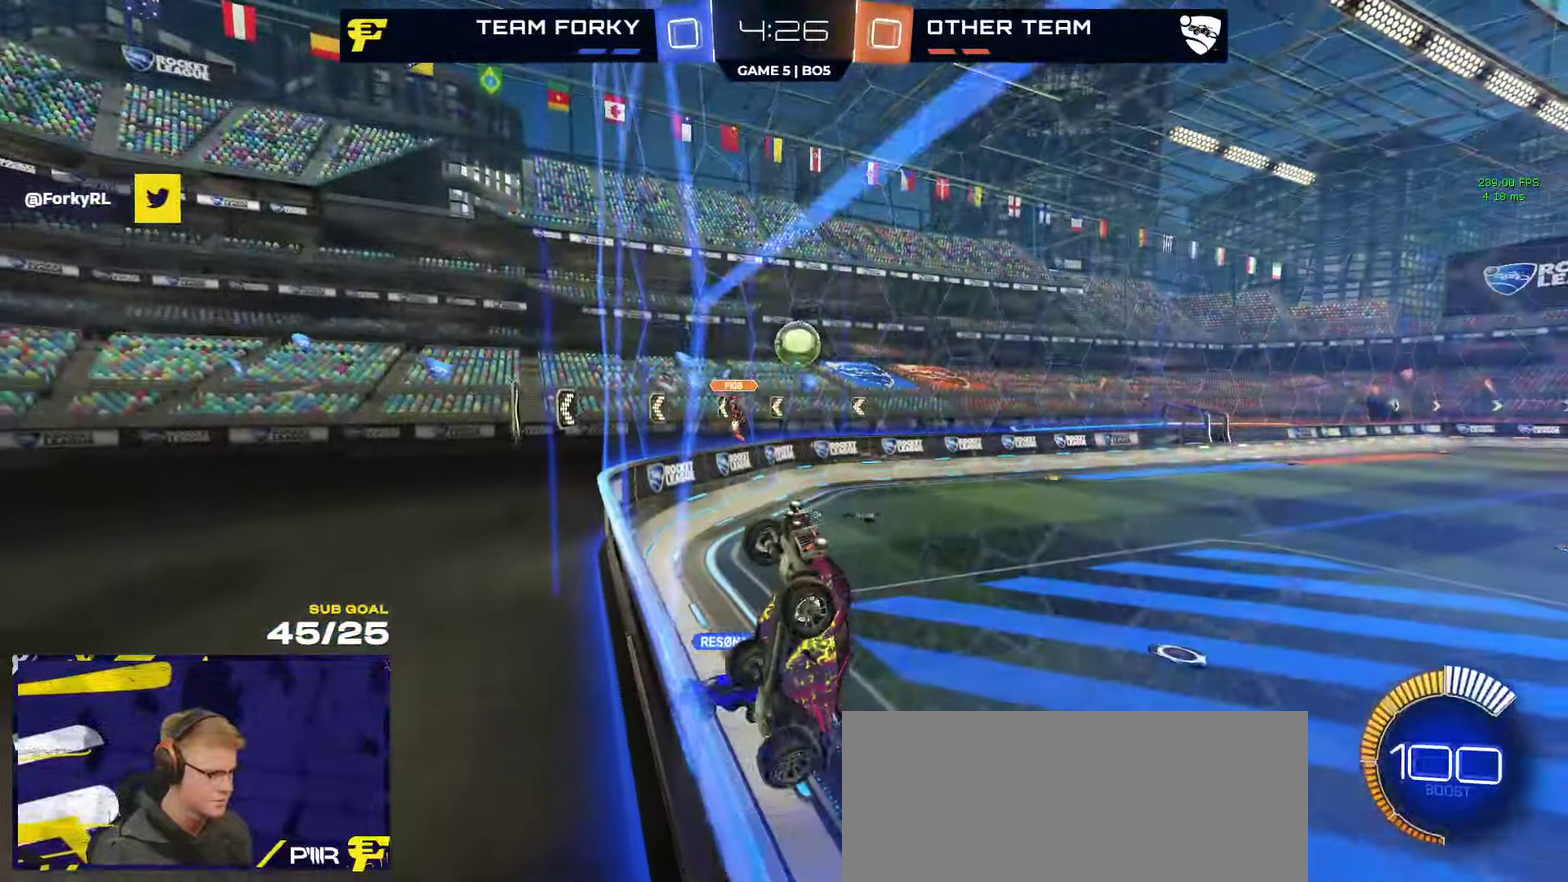
{"buttons": ["R1", "L3"], "left_stick": "right", "right_stick": "center"}
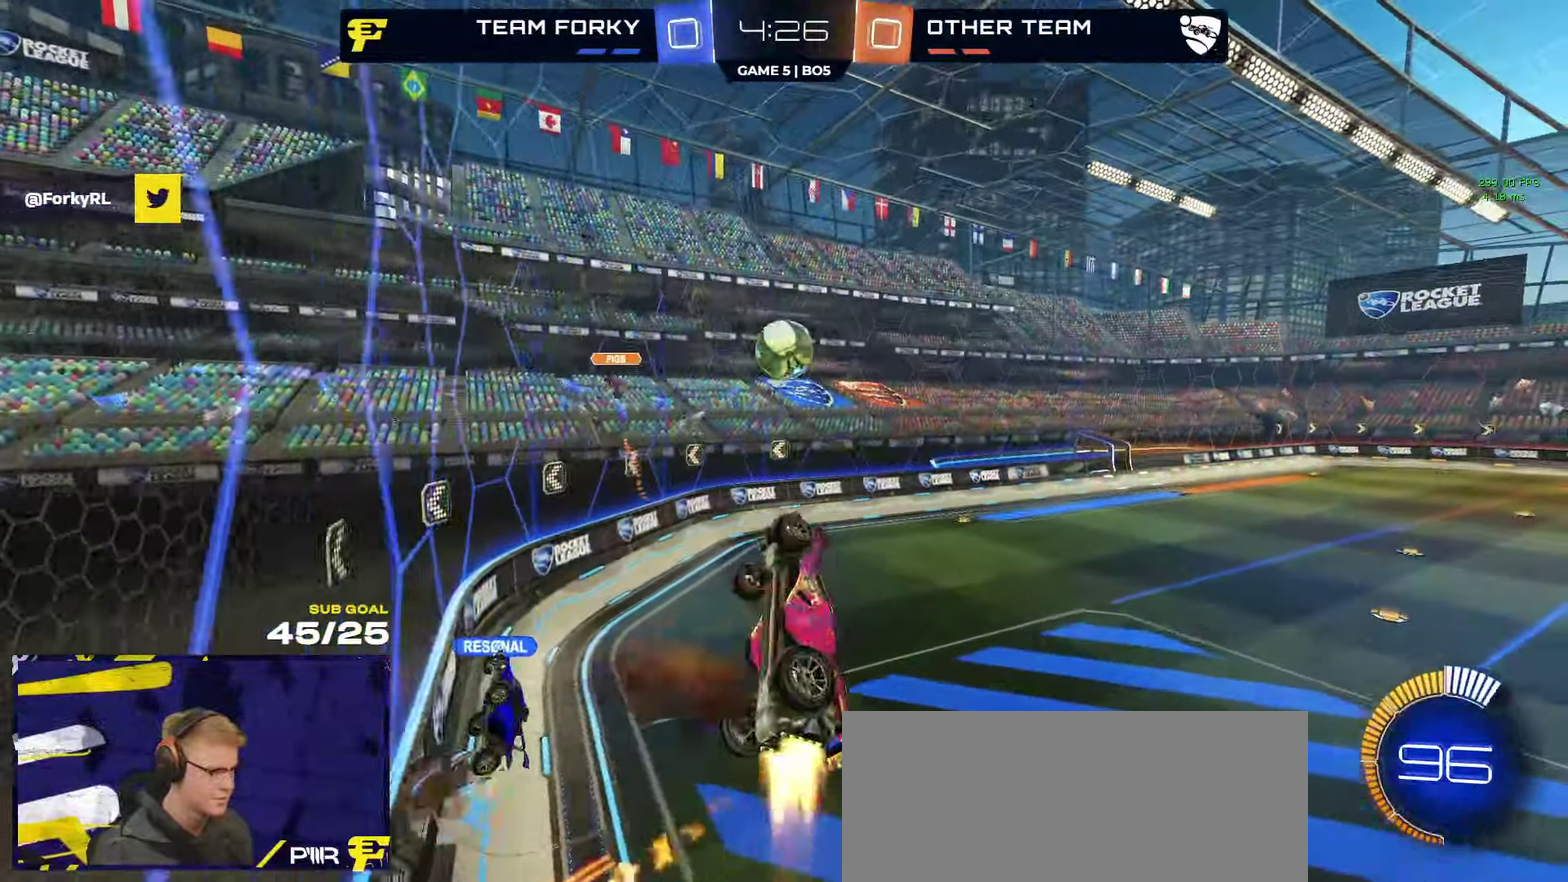
{"buttons": ["R1", "L3"], "left_stick": "up", "right_stick": "center", "events": [[133, "left_stick", "up"], [233, "left_stick", "right"], [317, "left_stick", "center"], [383, "left_stick", "up"]]}
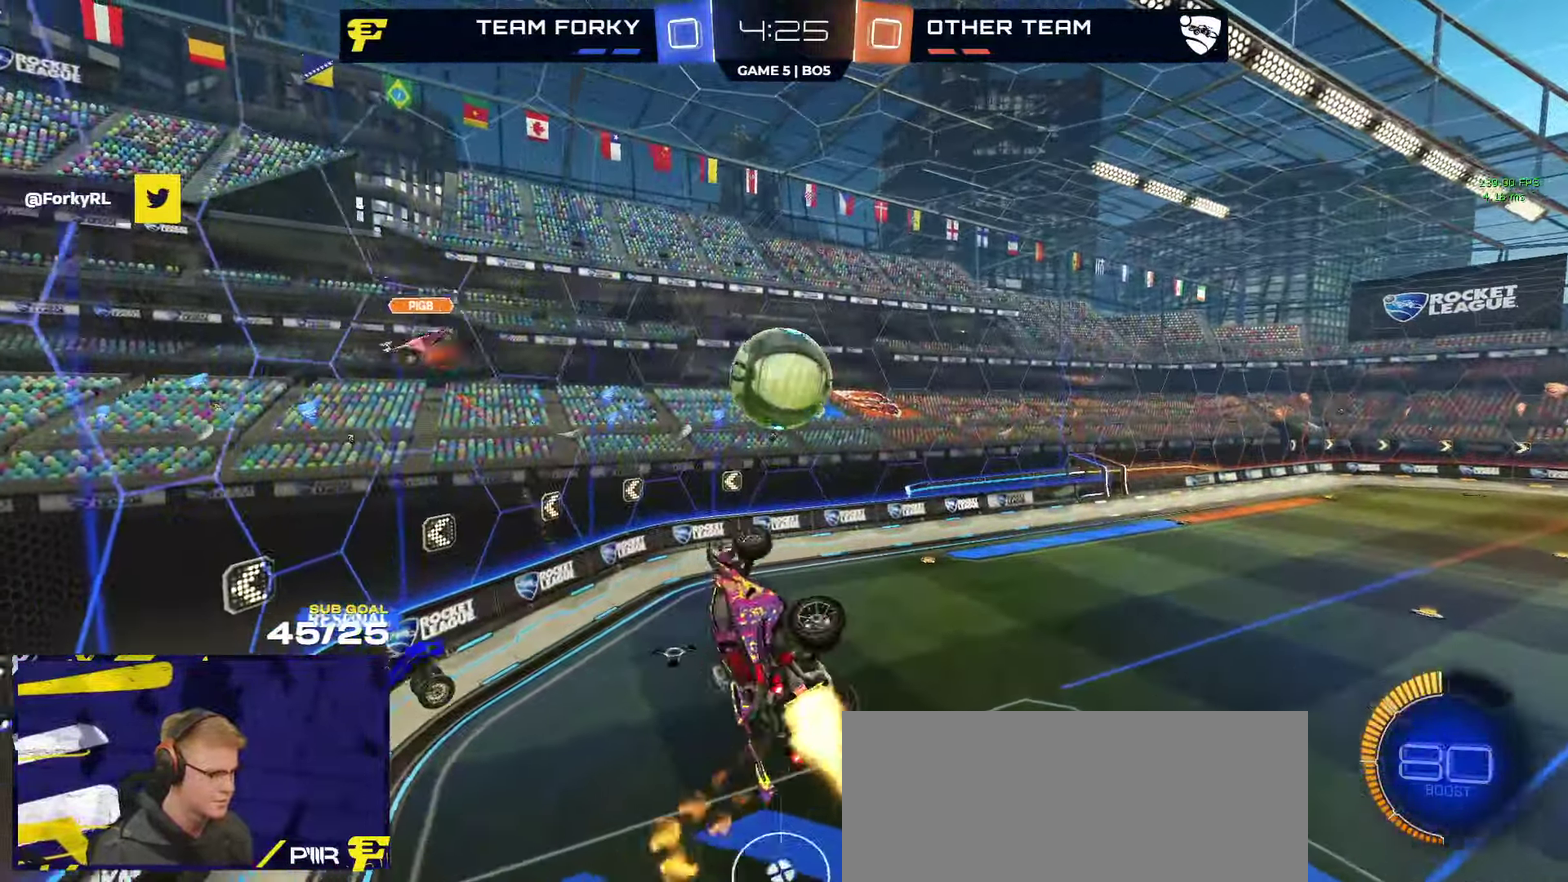
{"buttons": ["R1", "L3"], "left_stick": "up-left", "right_stick": "center", "events": [[67, "left_stick", "up-left"], [200, "left_stick", "right"], [283, "left_stick", "center"], [350, "left_stick", "up-left"]]}
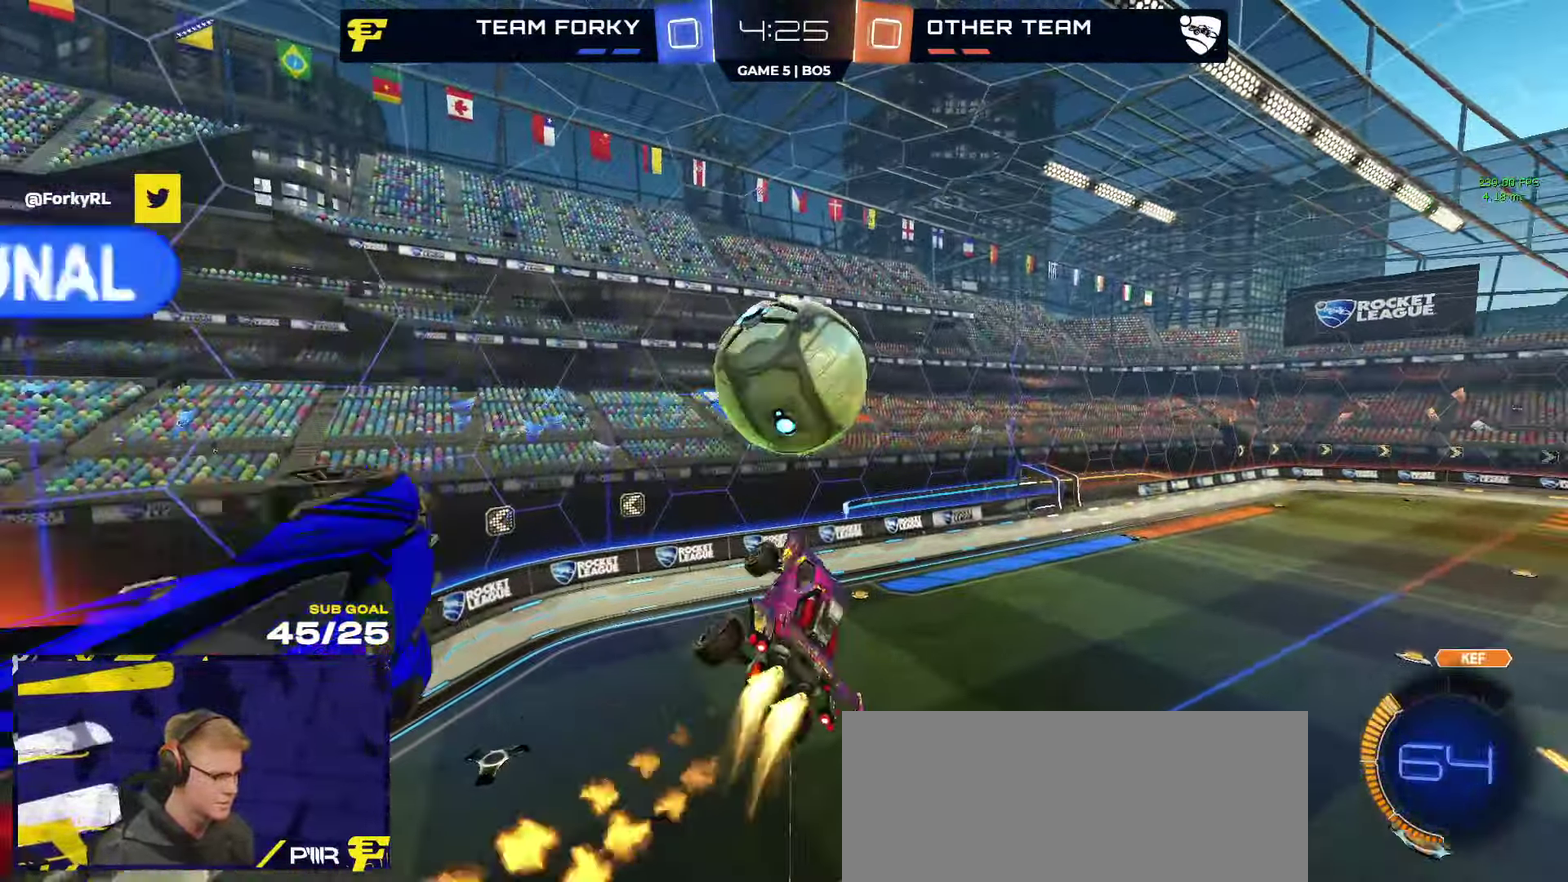
{"buttons": ["R1", "L3"], "left_stick": "down-left", "right_stick": "center", "events": [[83, "left_stick", "left"], [167, "left_stick", "up-left"], [367, "left_stick", "down-right"], [483, "left_stick", "down-left"]]}